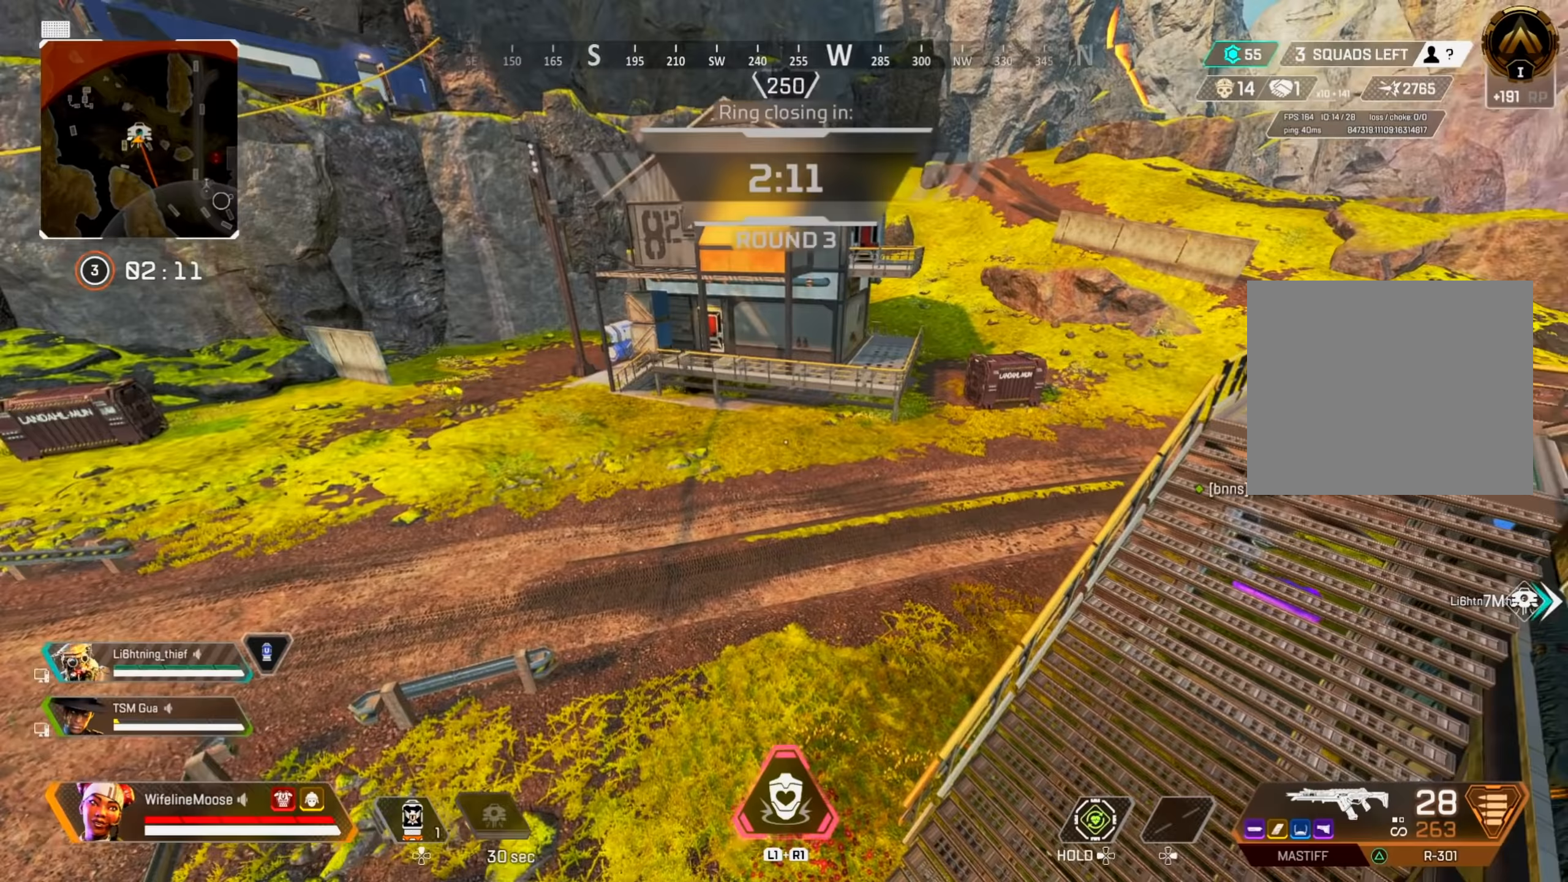
Gameplay with a controller (PlayStation layout); each line is a JSON object with the inputs held at the frame after it (dt_ms = milliseconds from this image to that frame). "events" lists button and stick changes between this image and that frame as [ms after this image, input, new state], when the widget could be followed in between.
{"dt_ms": 751, "buttons": [], "left_stick": "up-right", "right_stick": "up-right", "events": [[367, "right_stick", "center"], [450, "left_stick", "up-right"], [617, "left_stick", "right"], [684, "right_stick", "up-right"], [734, "left_stick", "up-right"]]}
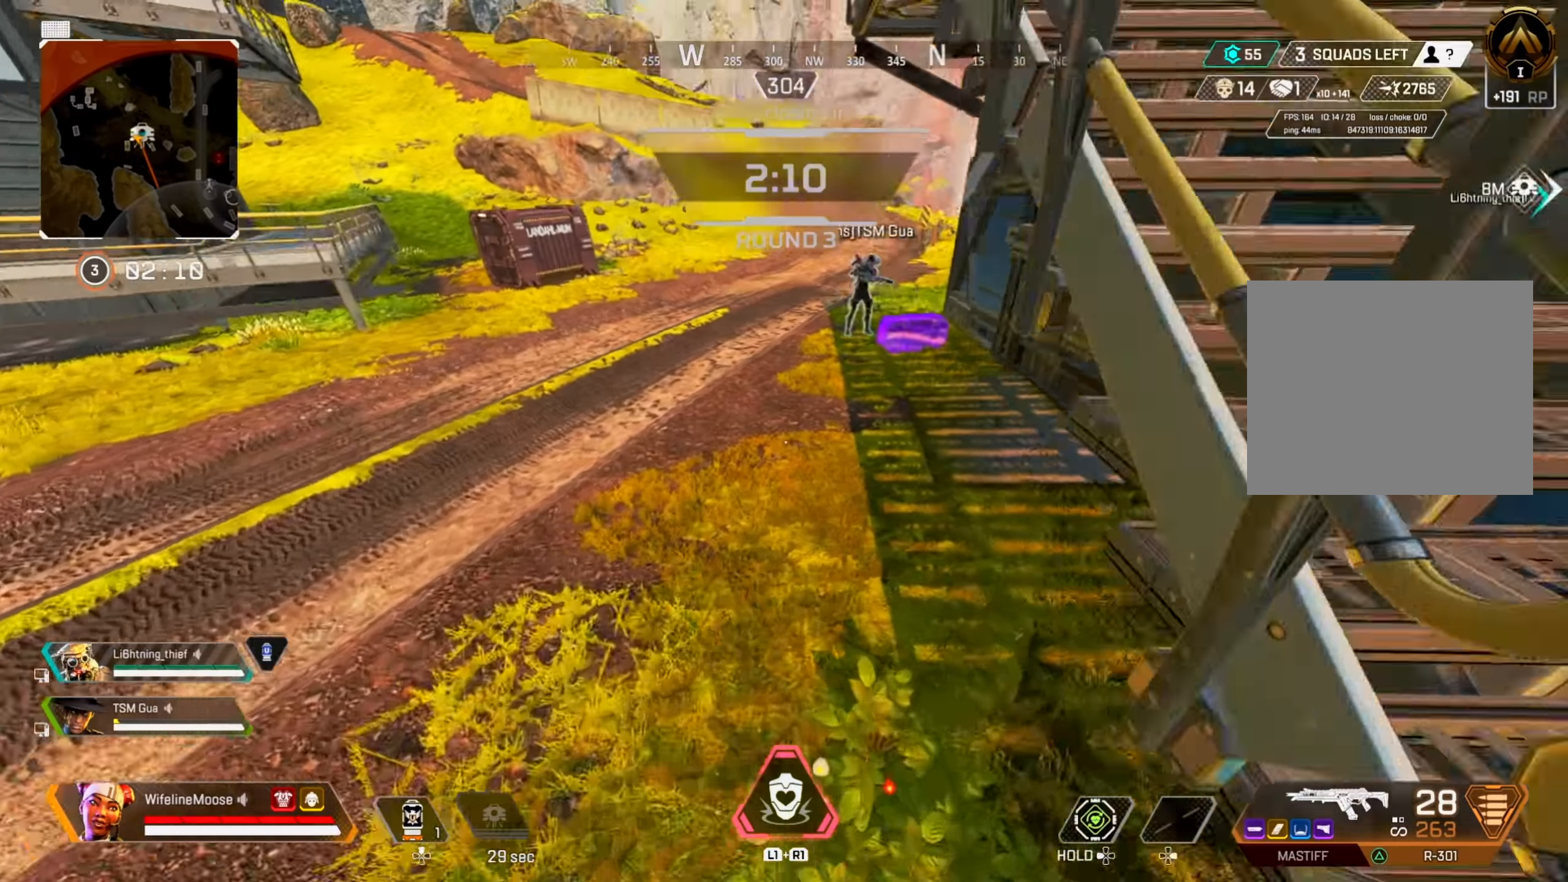
{"dt_ms": 500, "buttons": [], "left_stick": "up", "right_stick": "center", "events": [[150, "right_stick", "center"], [250, "left_stick", "up"], [450, "CIRCLE", "down"], [500, "CIRCLE", "up"]]}
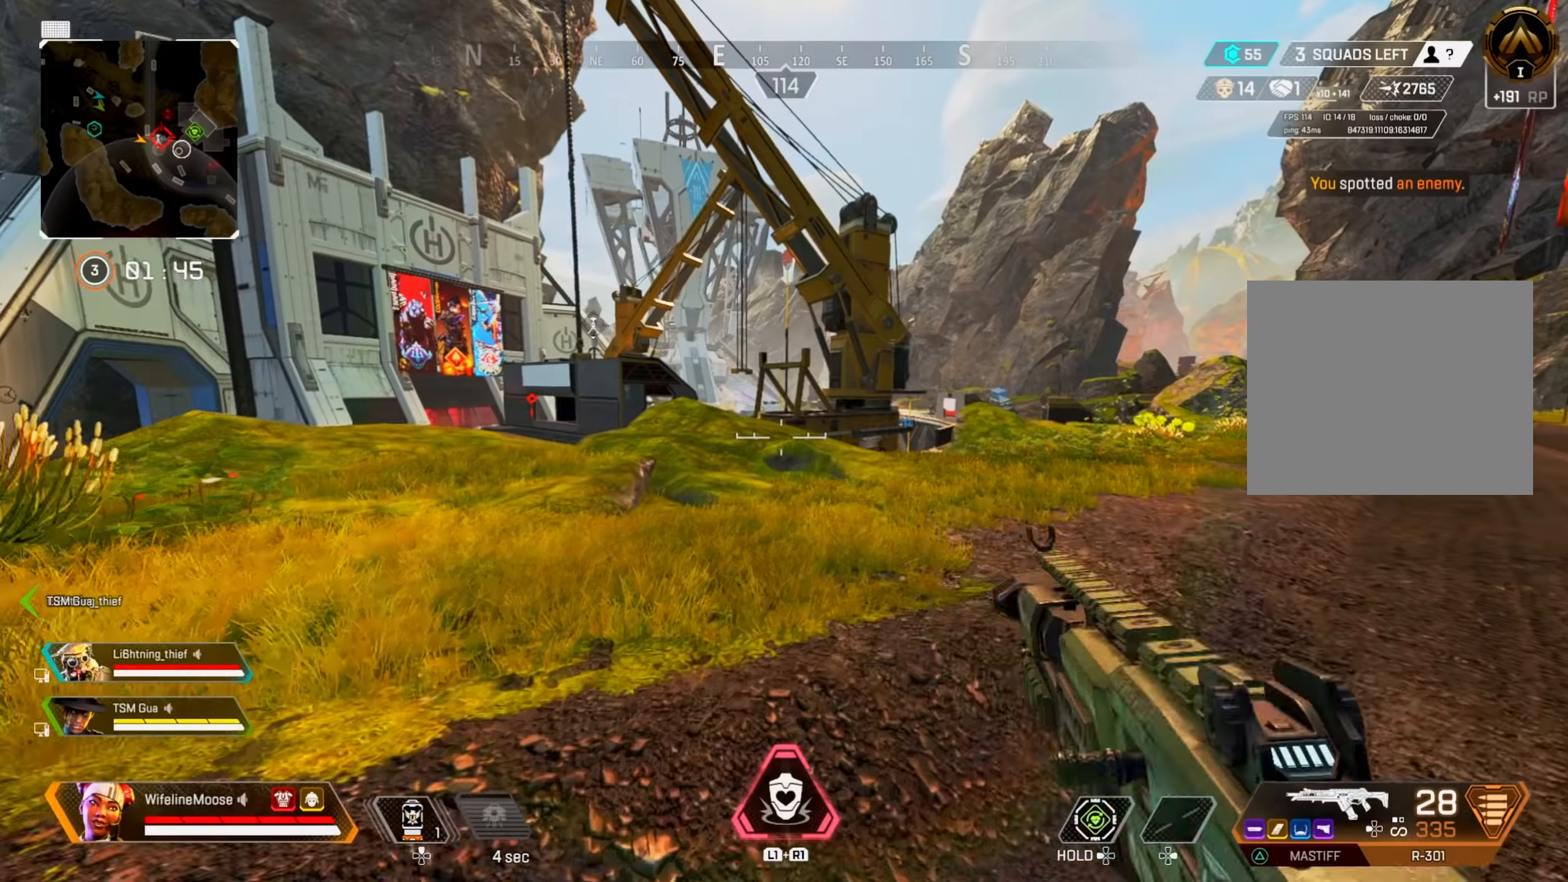
{"dt_ms": 501, "buttons": [], "left_stick": "up", "right_stick": "center", "events": [[301, "CROSS", "down"], [434, "CROSS", "up"]]}
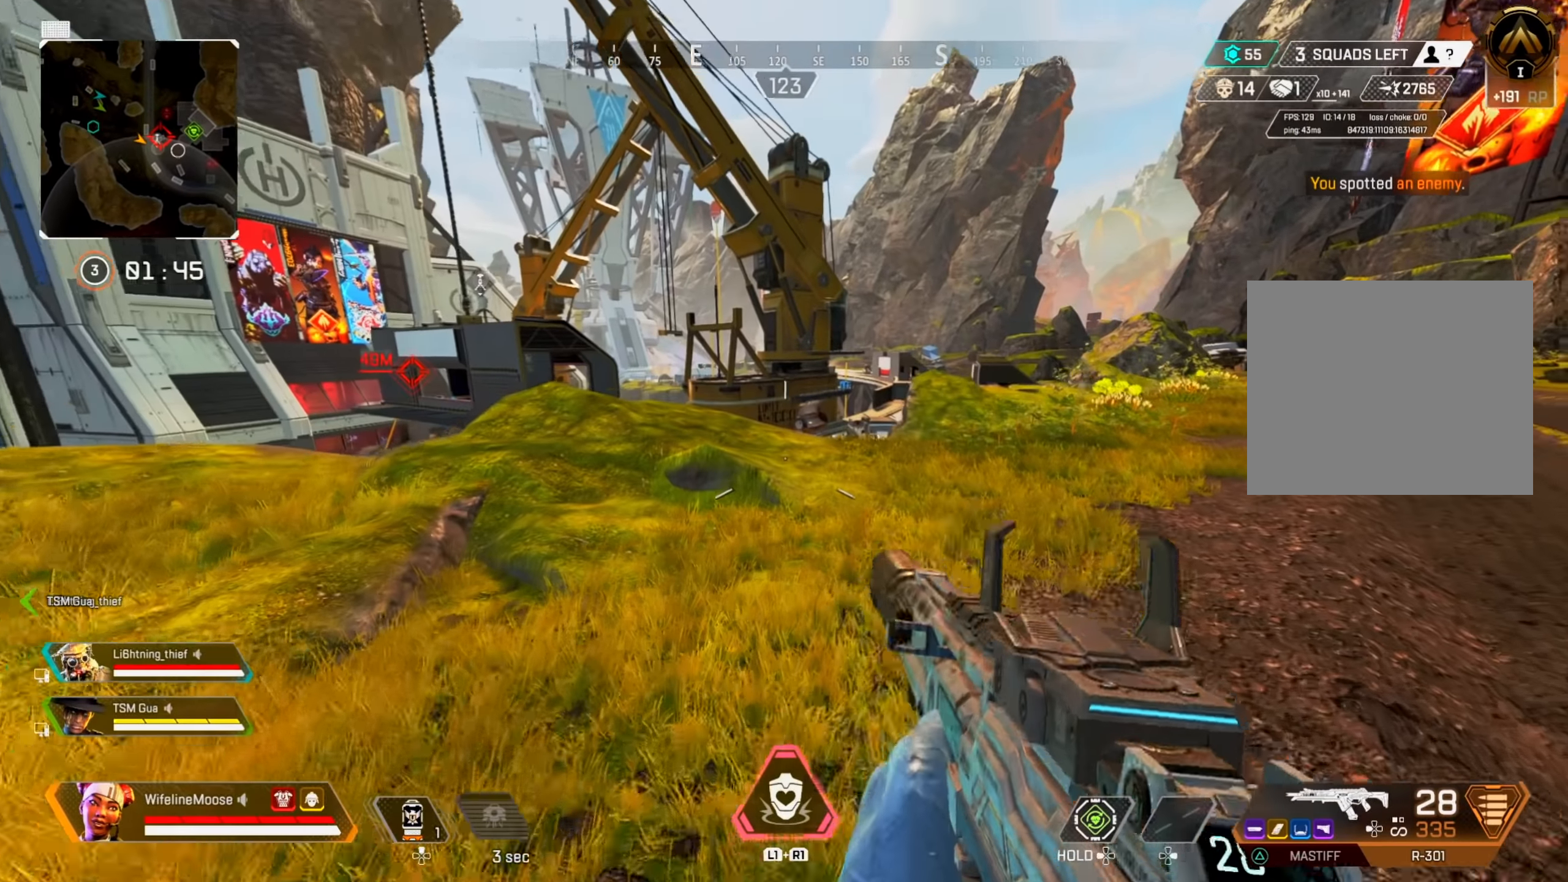
{"dt_ms": 500, "buttons": [], "left_stick": "up", "right_stick": "center", "events": []}
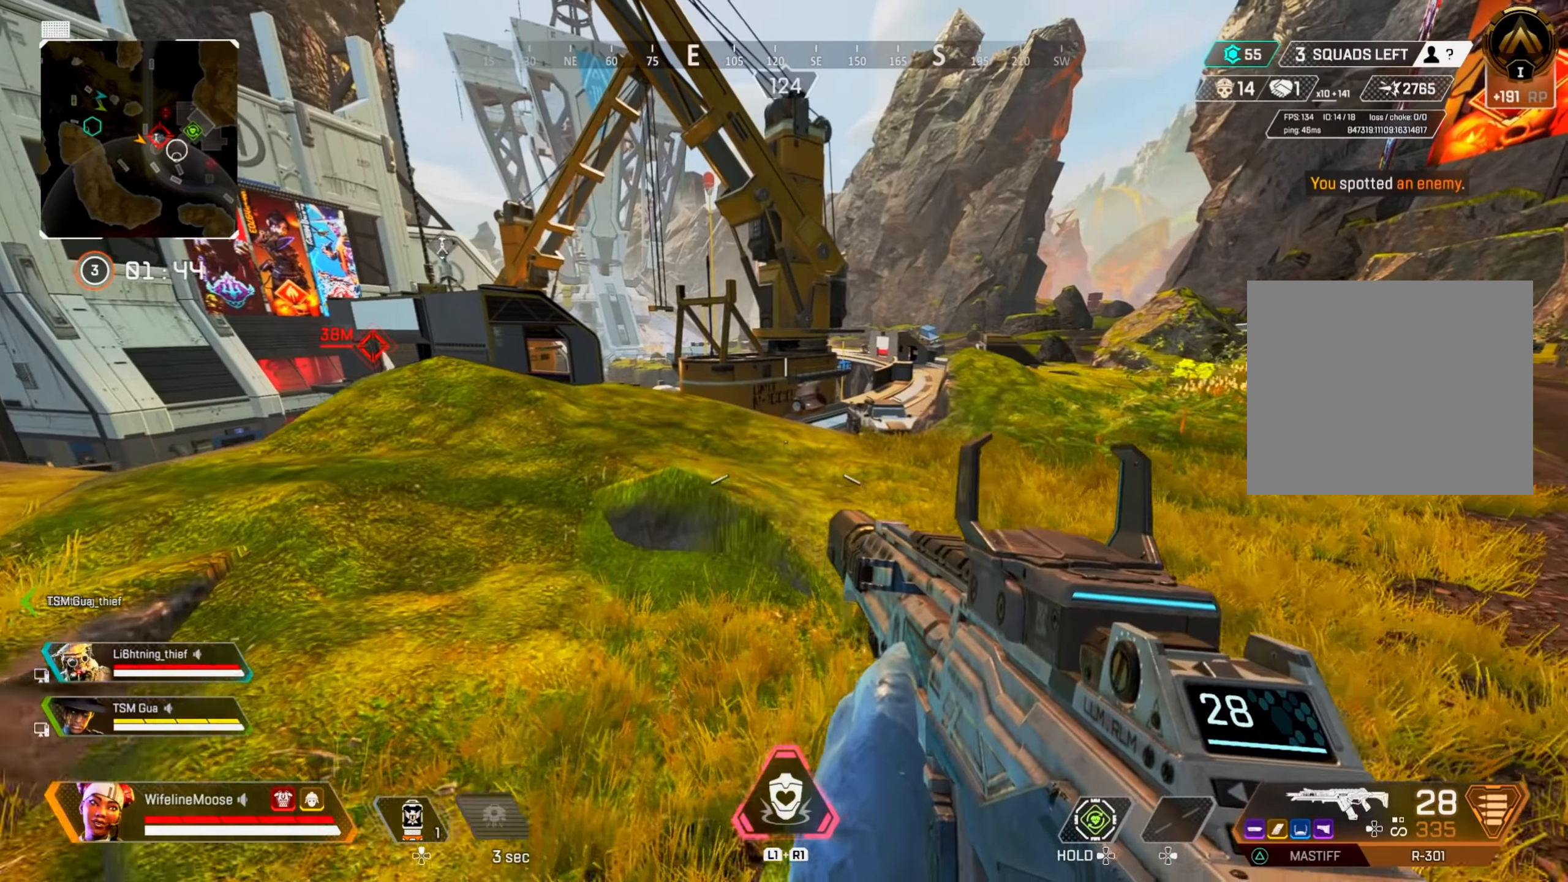
{"dt_ms": 501, "buttons": [], "left_stick": "up", "right_stick": "center", "events": []}
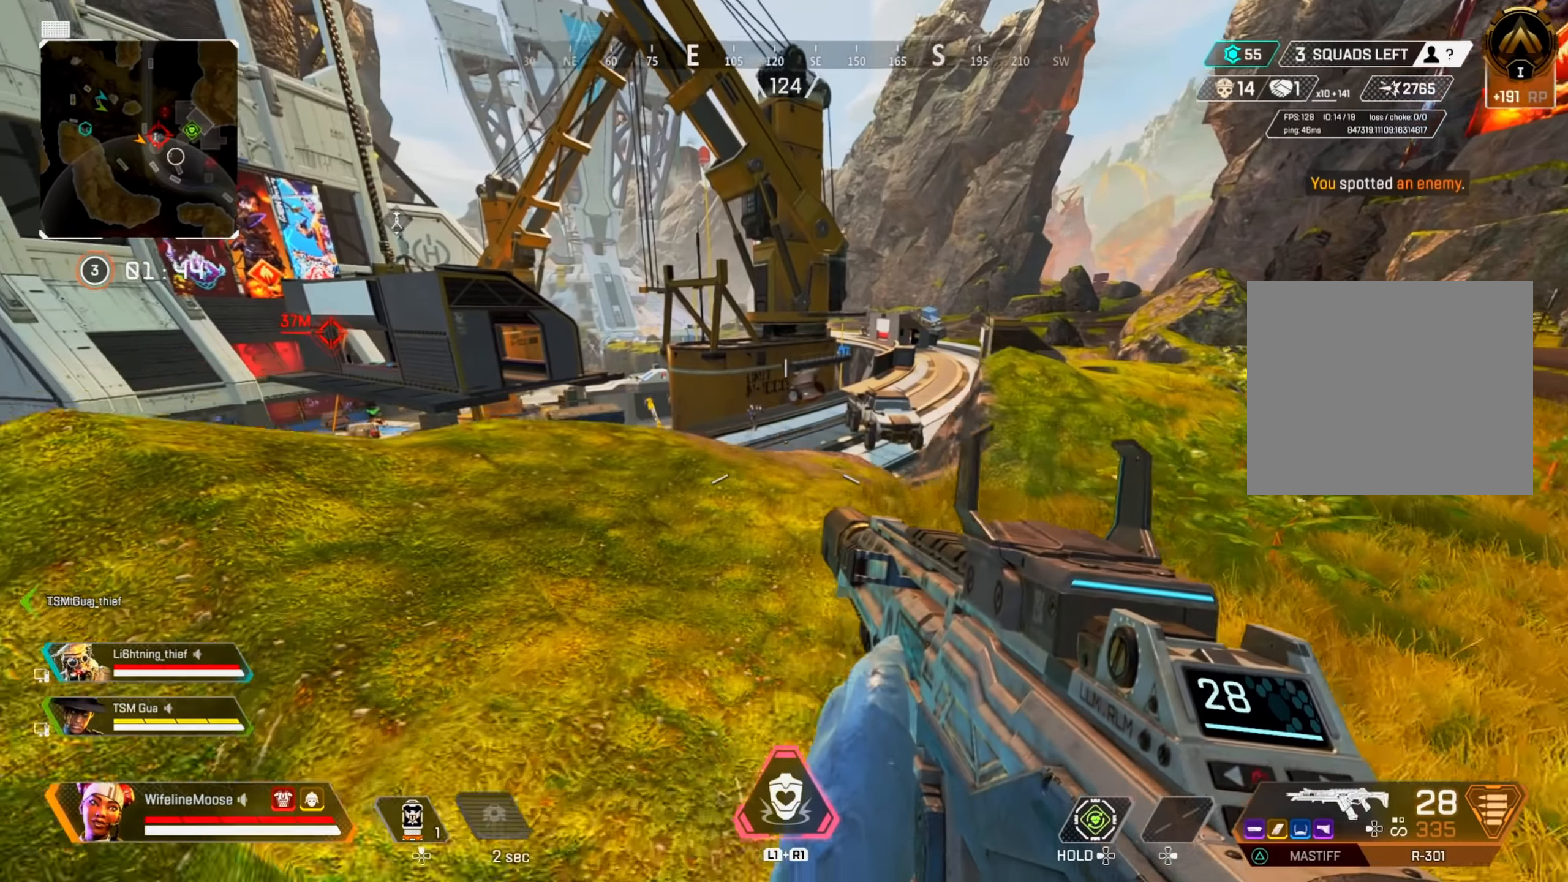
{"dt_ms": 500, "buttons": ["L2"], "left_stick": "up-right", "right_stick": "right", "events": [[83, "L2", "down"], [233, "left_stick", "right"], [267, "right_stick", "up"], [350, "right_stick", "center"], [417, "left_stick", "up-right"], [417, "right_stick", "up"], [500, "right_stick", "right"]]}
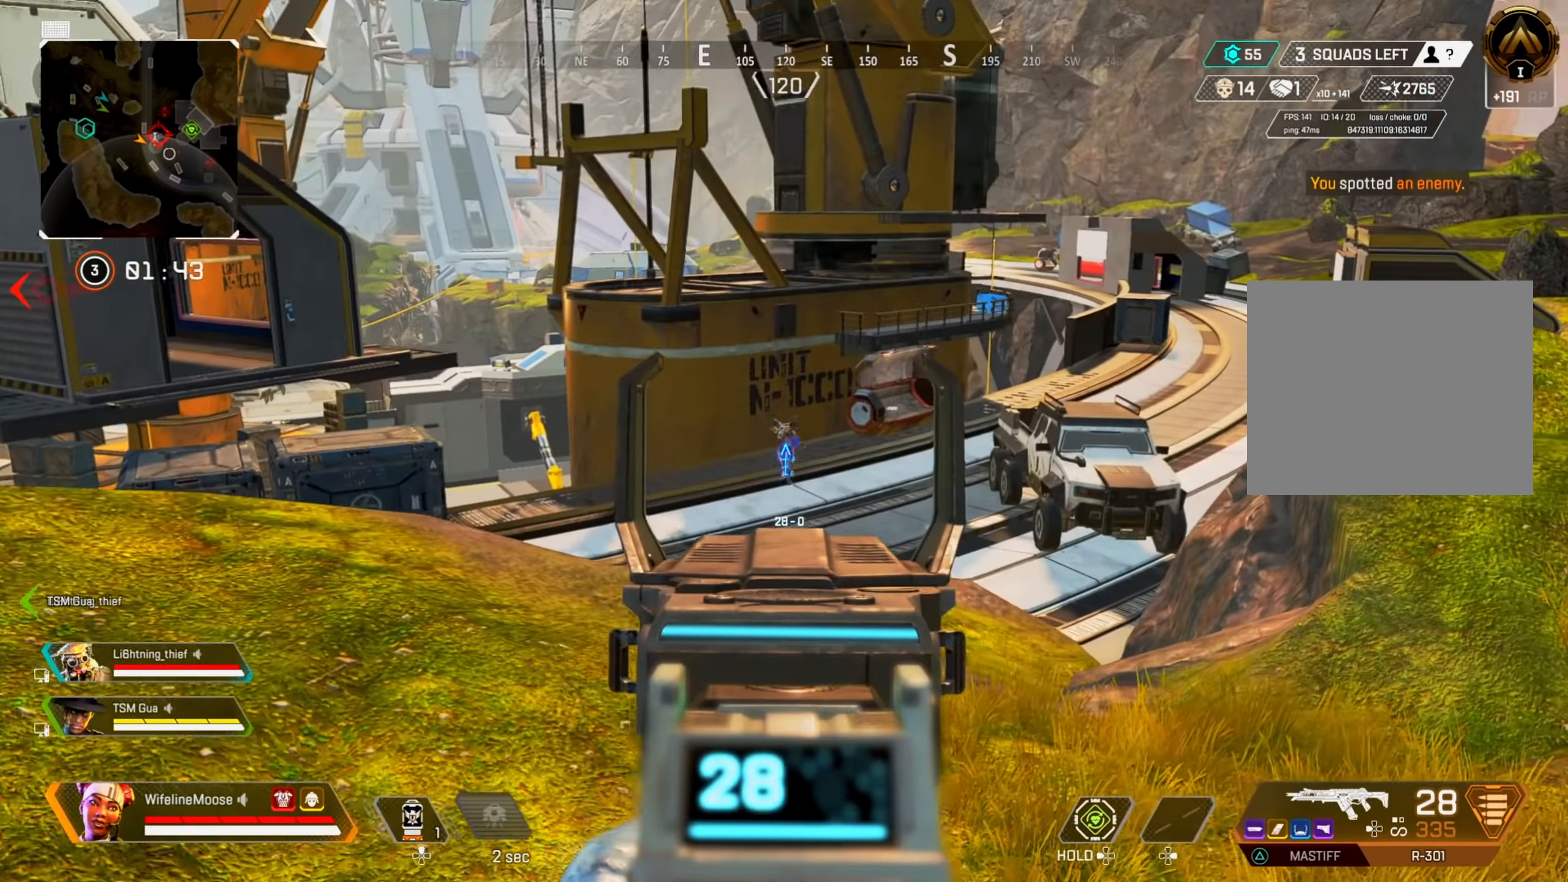
{"dt_ms": 501, "buttons": ["L2", "R2"], "left_stick": "right", "right_stick": "center", "events": [[67, "R2", "down"], [67, "right_stick", "center"], [134, "left_stick", "up-left"], [234, "right_stick", "down"], [301, "right_stick", "center"], [401, "right_stick", "down-right"], [417, "left_stick", "center"], [467, "left_stick", "right"], [501, "right_stick", "center"]]}
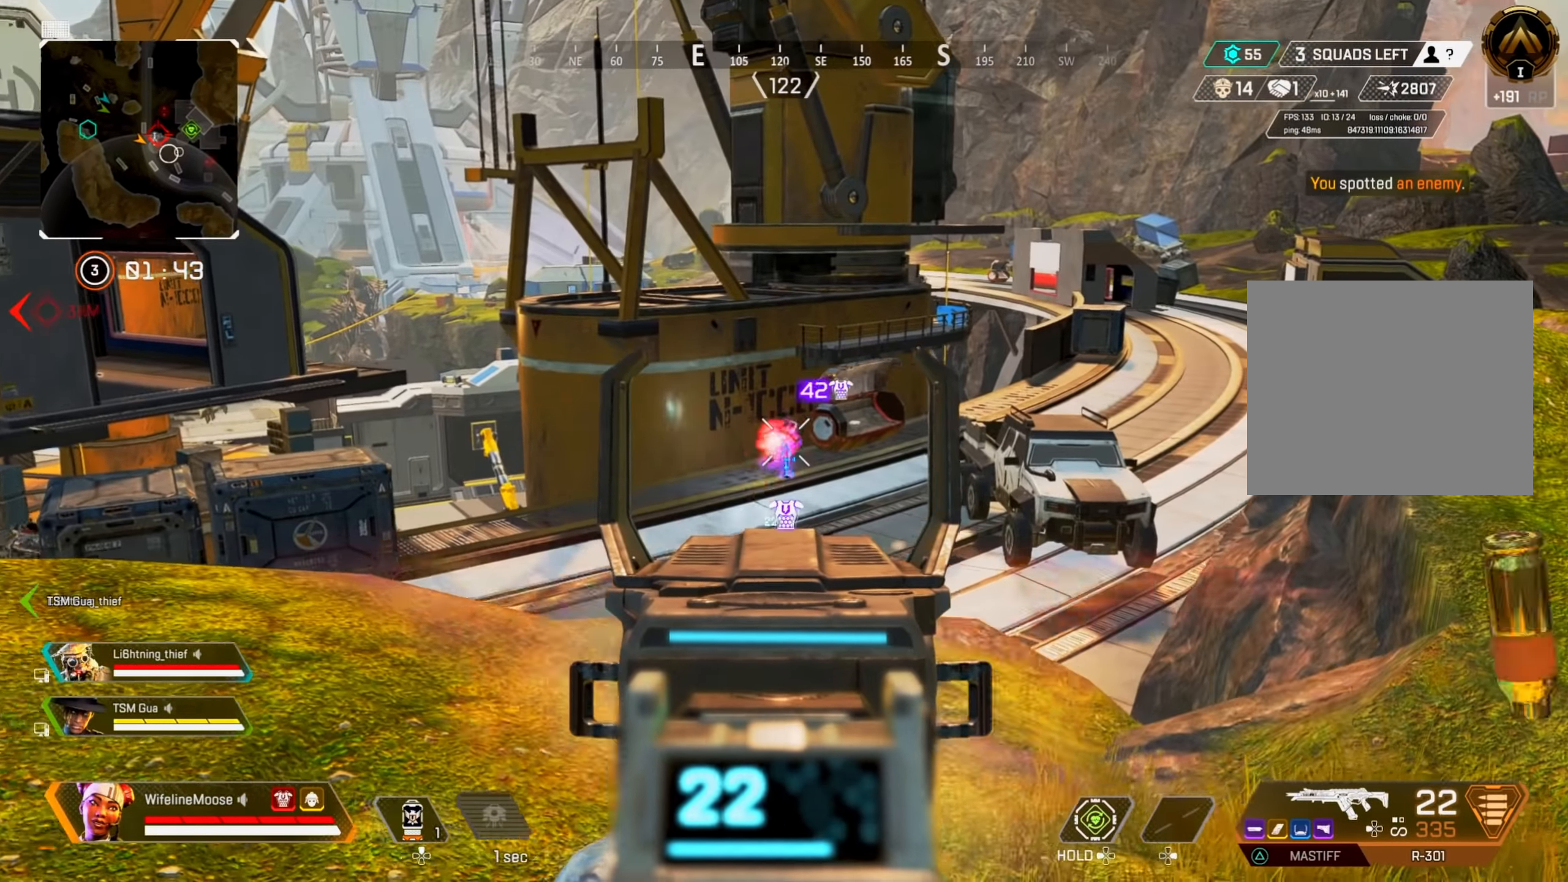
{"dt_ms": 500, "buttons": ["L2", "R2"], "left_stick": "right", "right_stick": "center", "events": [[66, "left_stick", "up-right"], [283, "left_stick", "up"], [484, "left_stick", "right"]]}
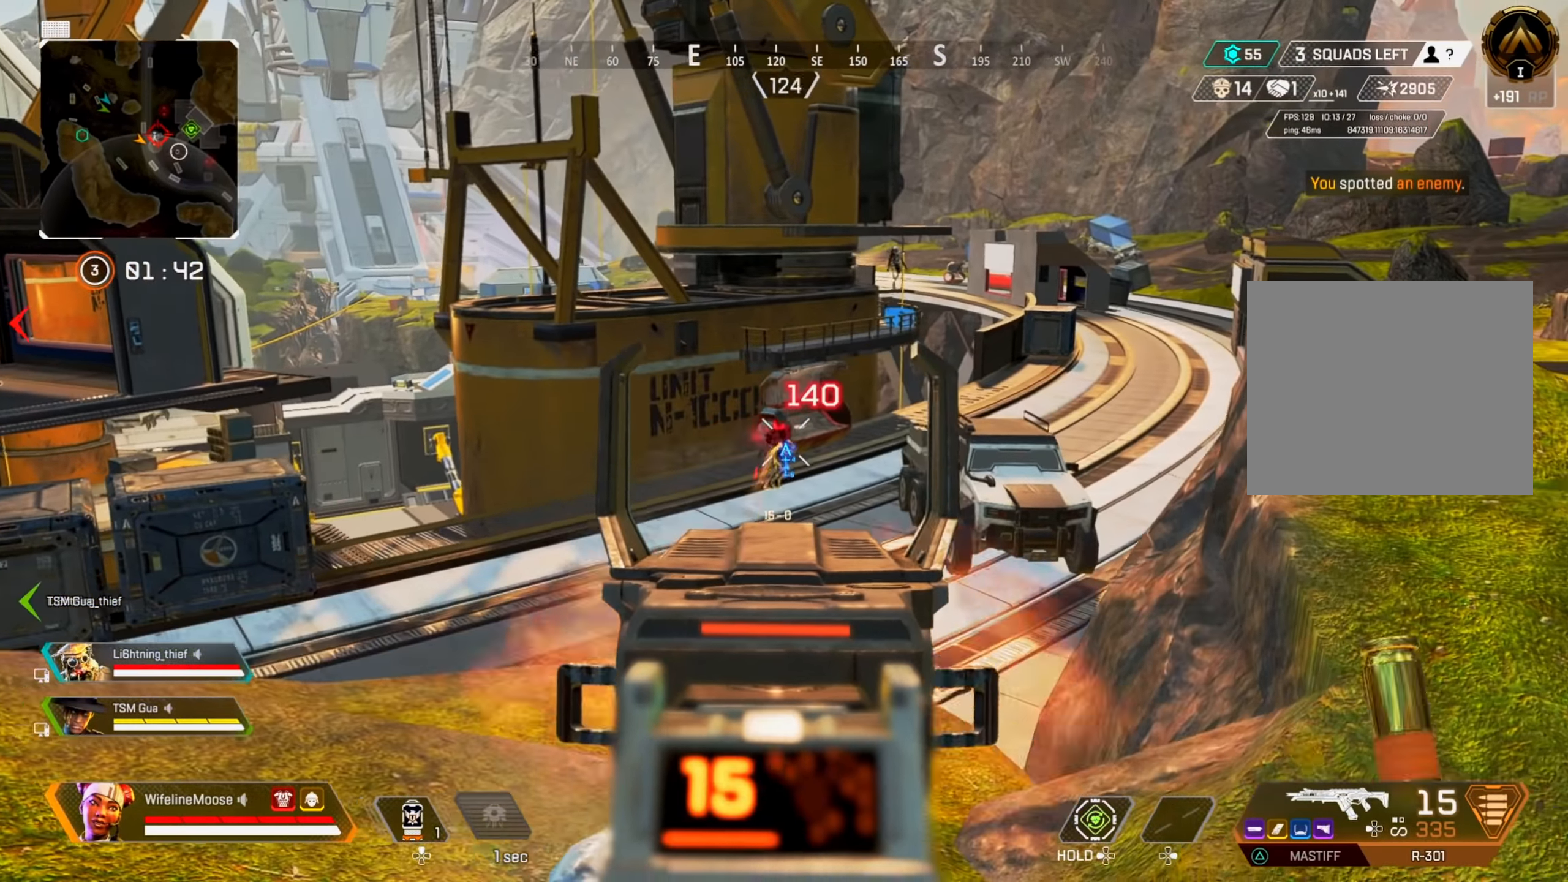
{"dt_ms": 501, "buttons": [], "left_stick": "down-right", "right_stick": "center", "events": [[17, "right_stick", "right"], [100, "right_stick", "center"], [117, "left_stick", "center"], [301, "left_stick", "down-right"], [334, "L2", "up"], [334, "R2", "up"], [384, "SQUARE", "down"], [451, "SQUARE", "up"]]}
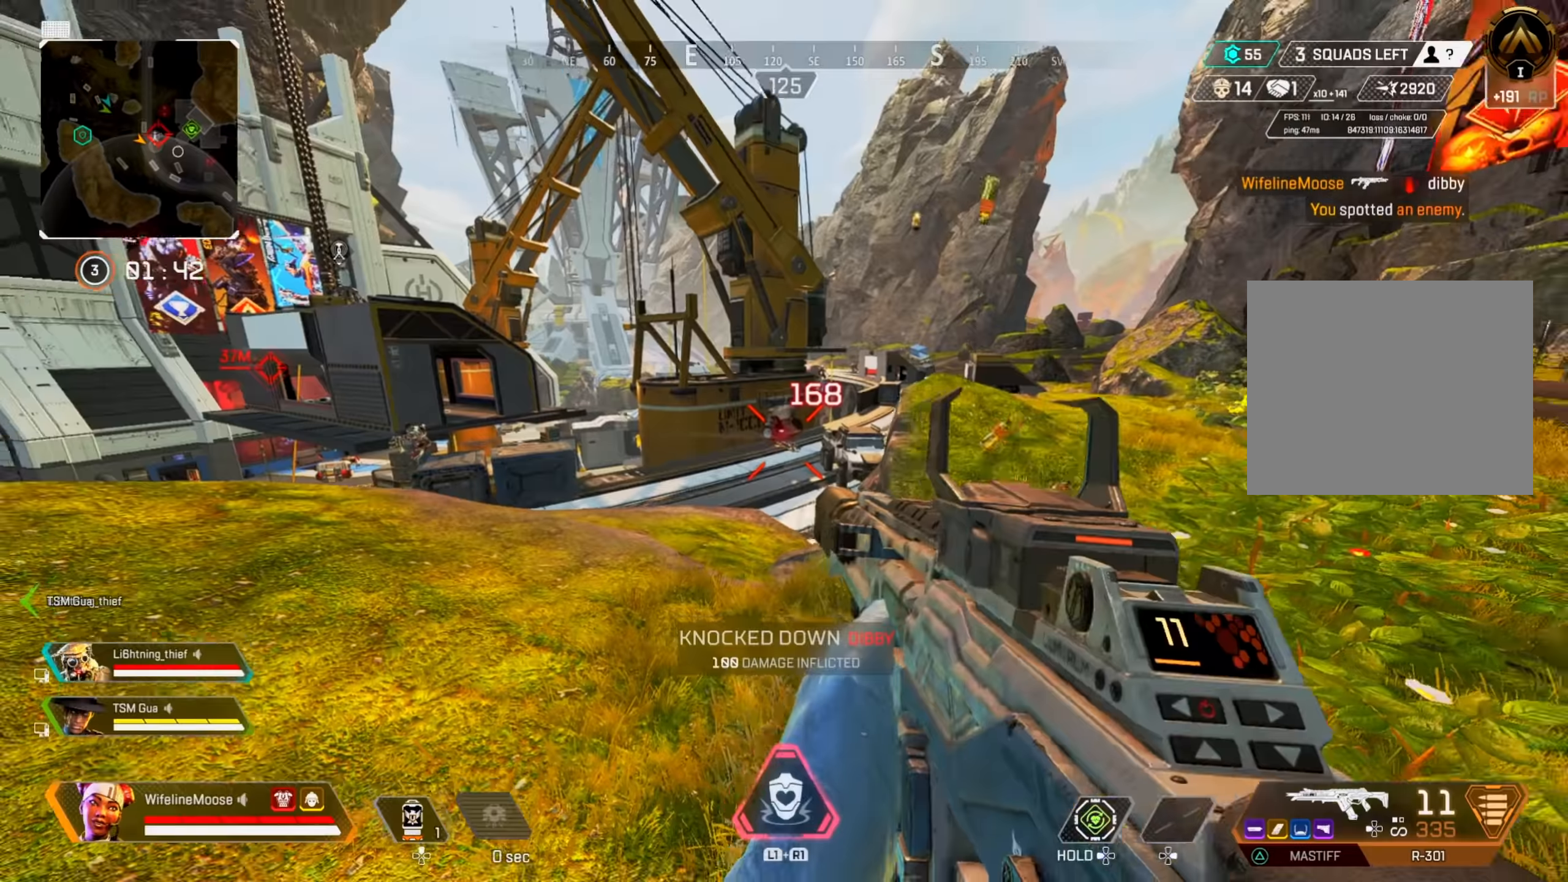
{"dt_ms": 500, "buttons": ["CIRCLE"], "left_stick": "down-right", "right_stick": "center", "events": [[50, "CIRCLE", "down"], [133, "CIRCLE", "up"], [350, "CROSS", "down"], [484, "CIRCLE", "down"], [500, "CROSS", "up"]]}
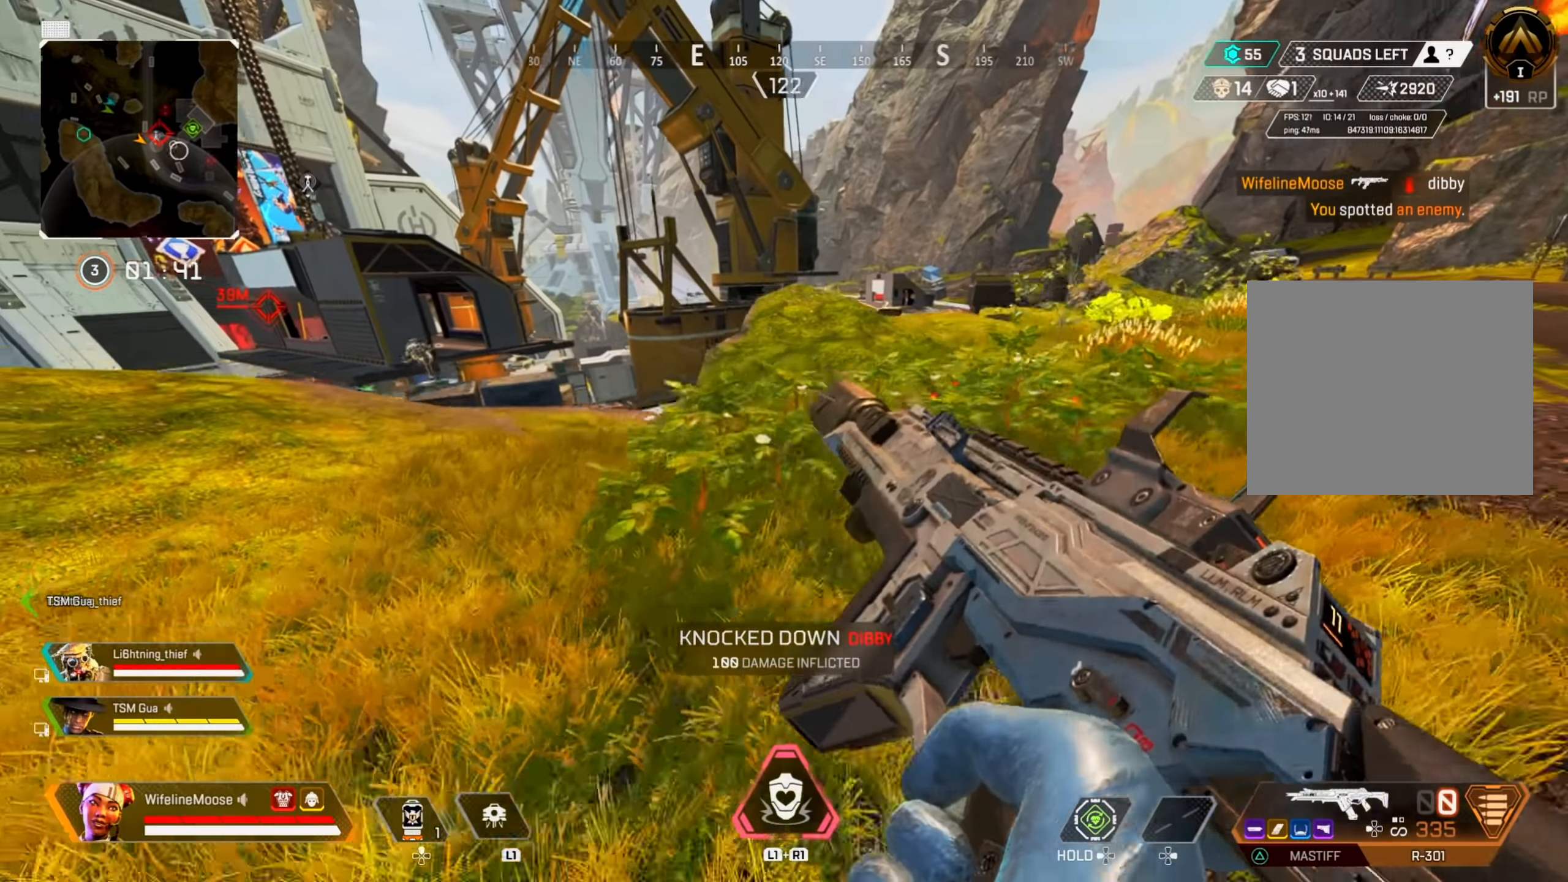
{"dt_ms": 501, "buttons": [], "left_stick": "right", "right_stick": "center", "events": [[67, "CIRCLE", "up"], [234, "right_stick", "left"], [317, "left_stick", "right"], [384, "right_stick", "center"]]}
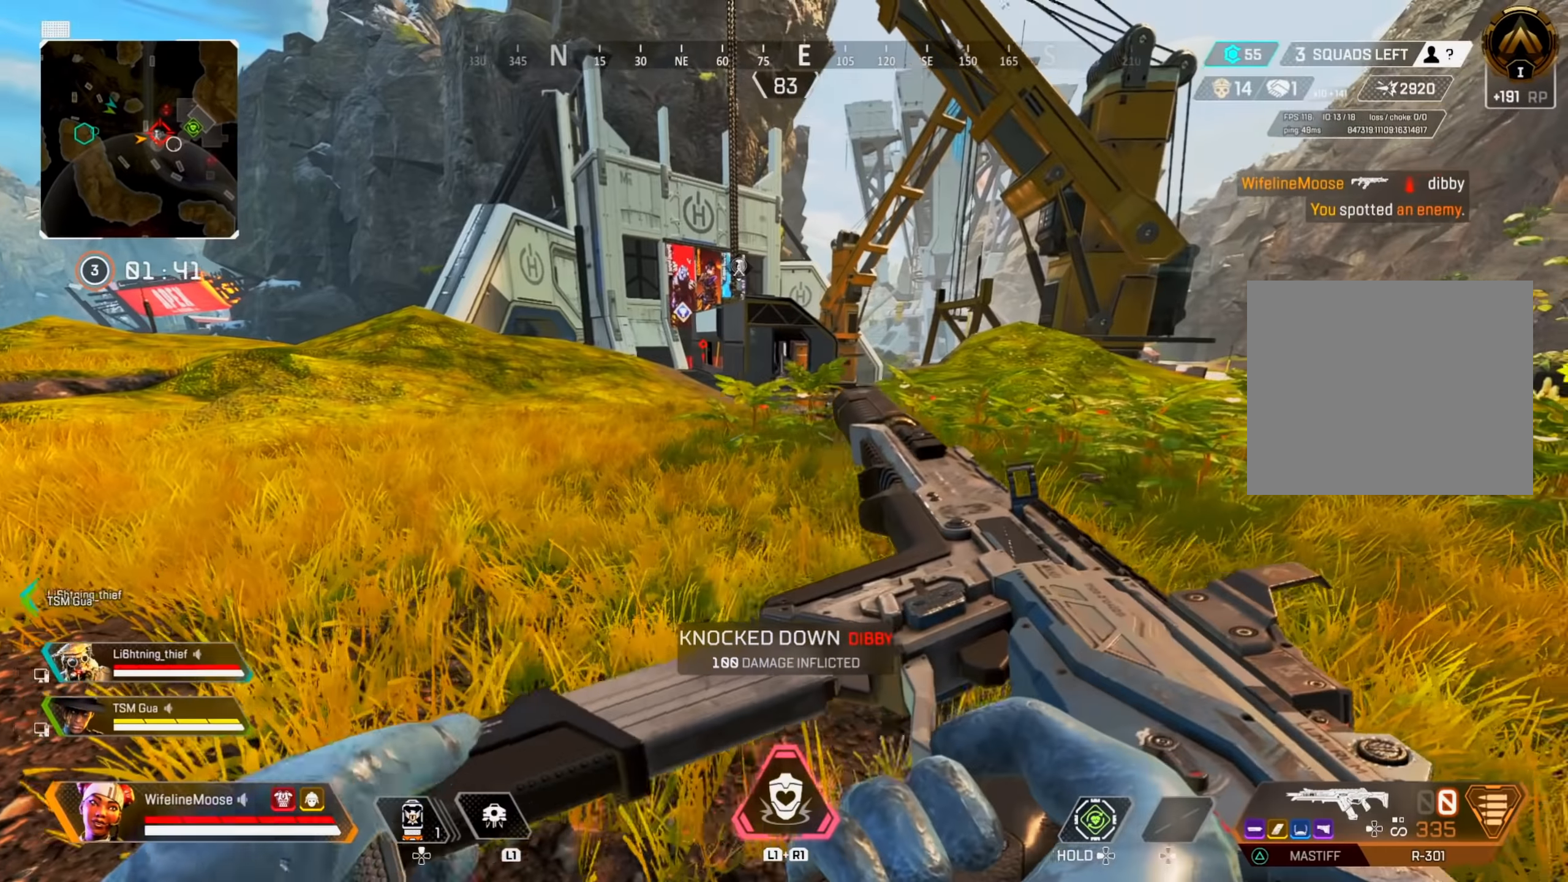
{"dt_ms": 500, "buttons": ["L2"], "left_stick": "right", "right_stick": "center", "events": [[50, "CROSS", "down"], [167, "CROSS", "up"], [434, "L2", "down"]]}
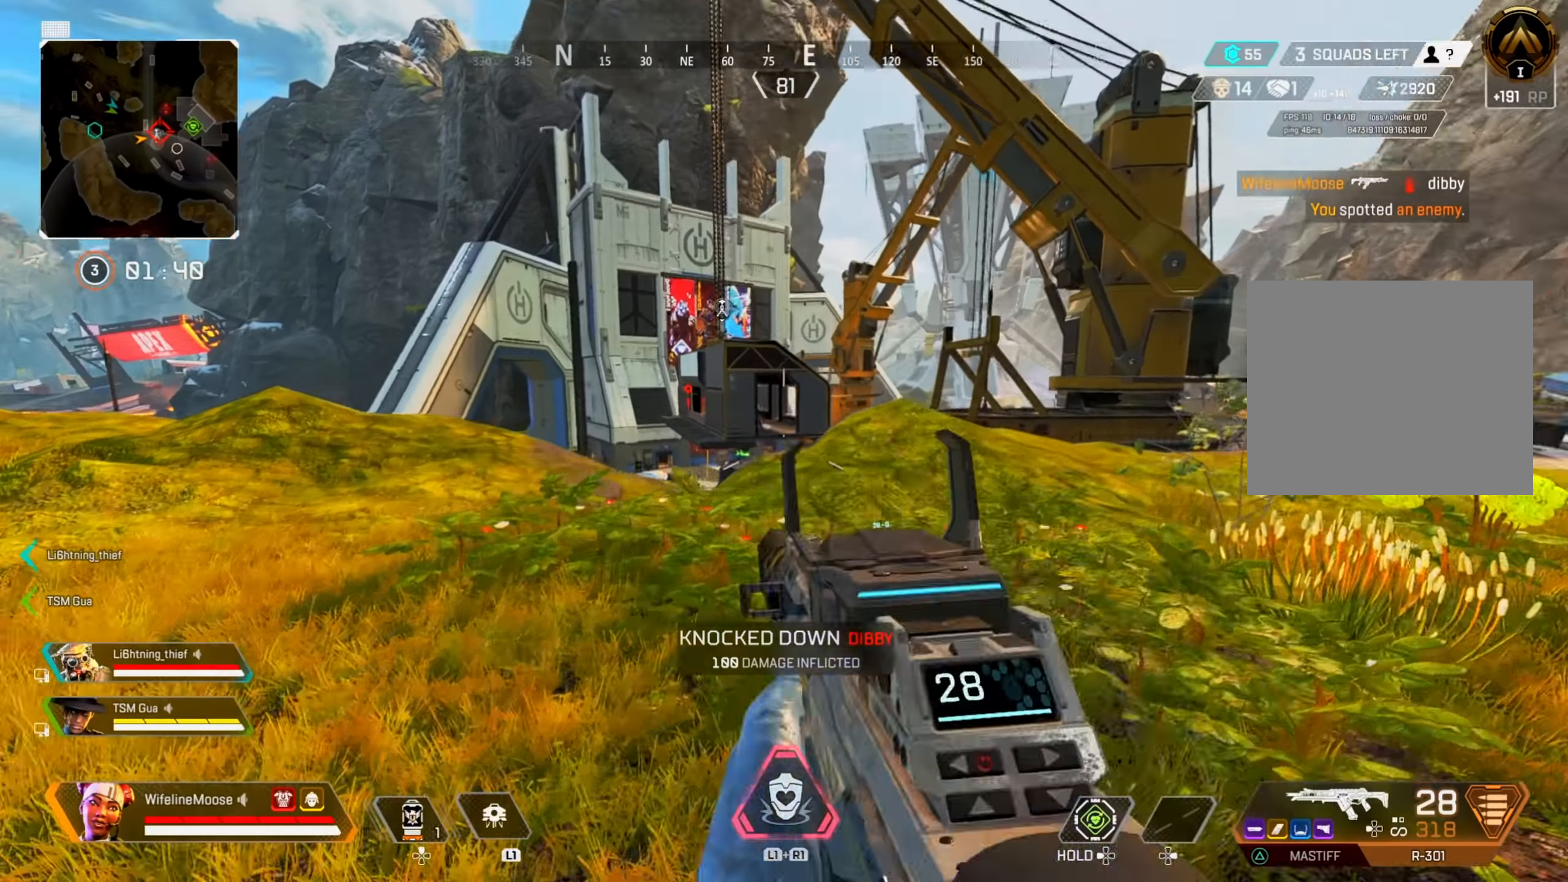
{"dt_ms": 501, "buttons": ["L2"], "left_stick": "center", "right_stick": "center", "events": [[100, "right_stick", "left"], [217, "right_stick", "center"], [301, "right_stick", "left"], [401, "right_stick", "center"], [484, "left_stick", "center"]]}
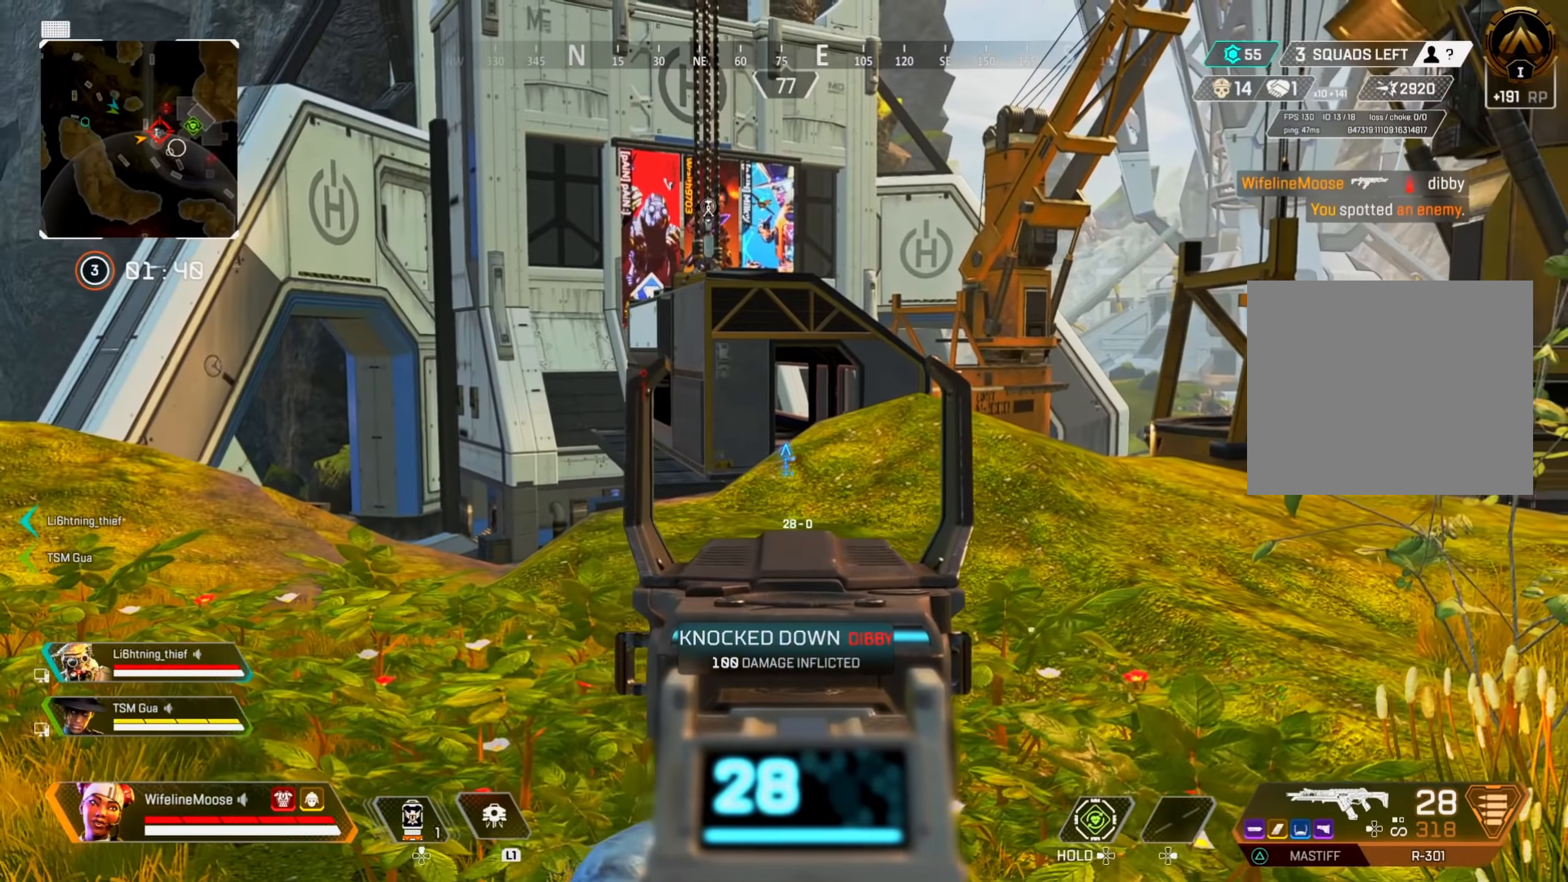
{"dt_ms": 500, "buttons": ["L2"], "left_stick": "left", "right_stick": "center", "events": [[17, "left_stick", "left"], [133, "CIRCLE", "down"], [267, "CIRCLE", "up"]]}
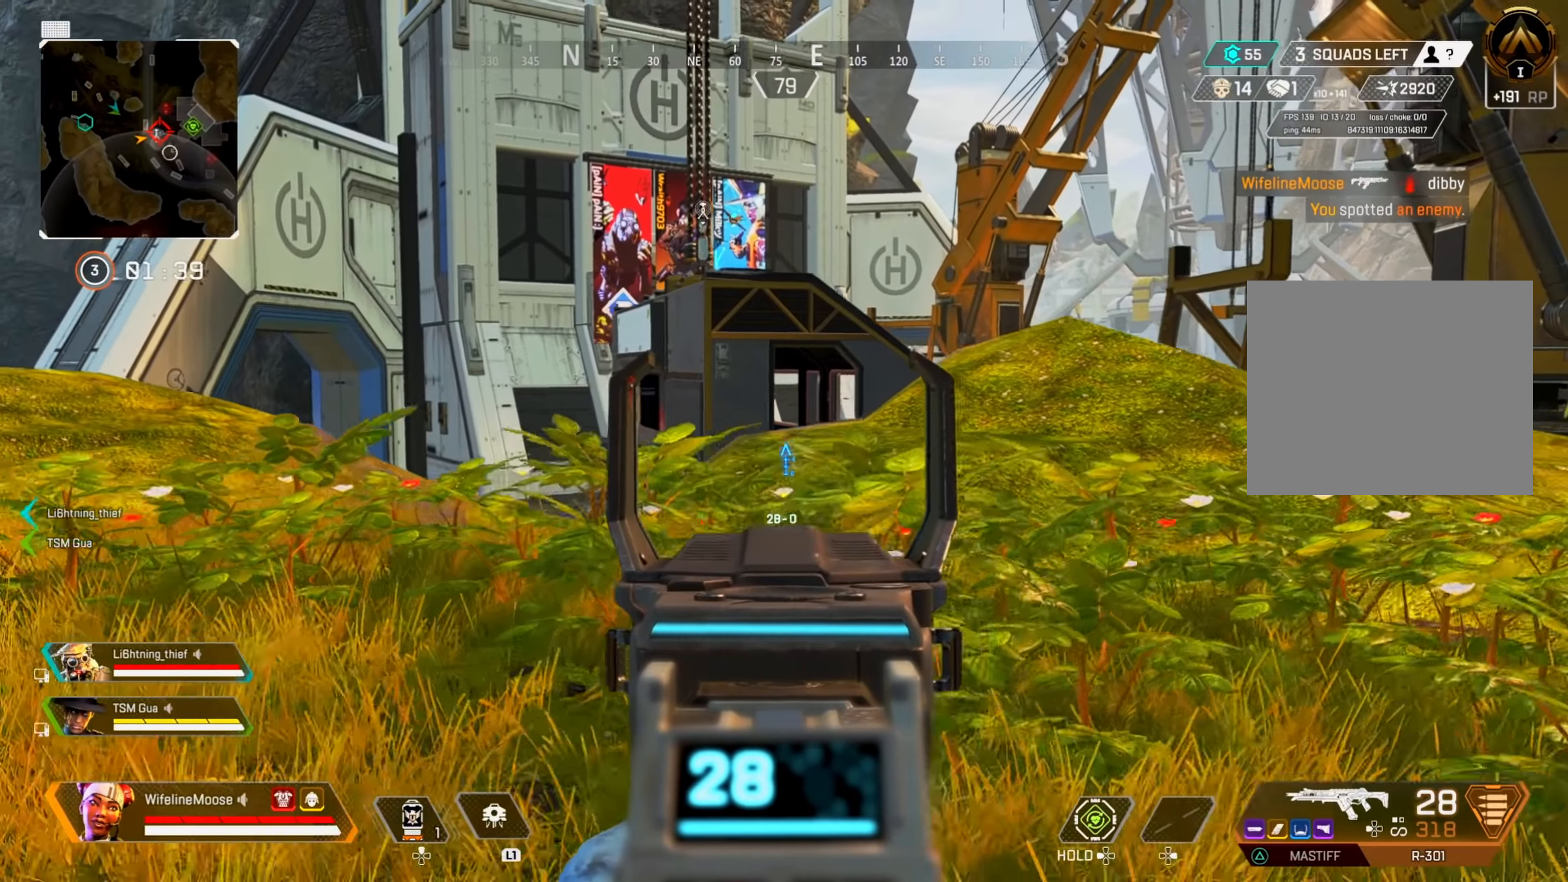
{"dt_ms": 501, "buttons": ["L2"], "left_stick": "left", "right_stick": "center", "events": []}
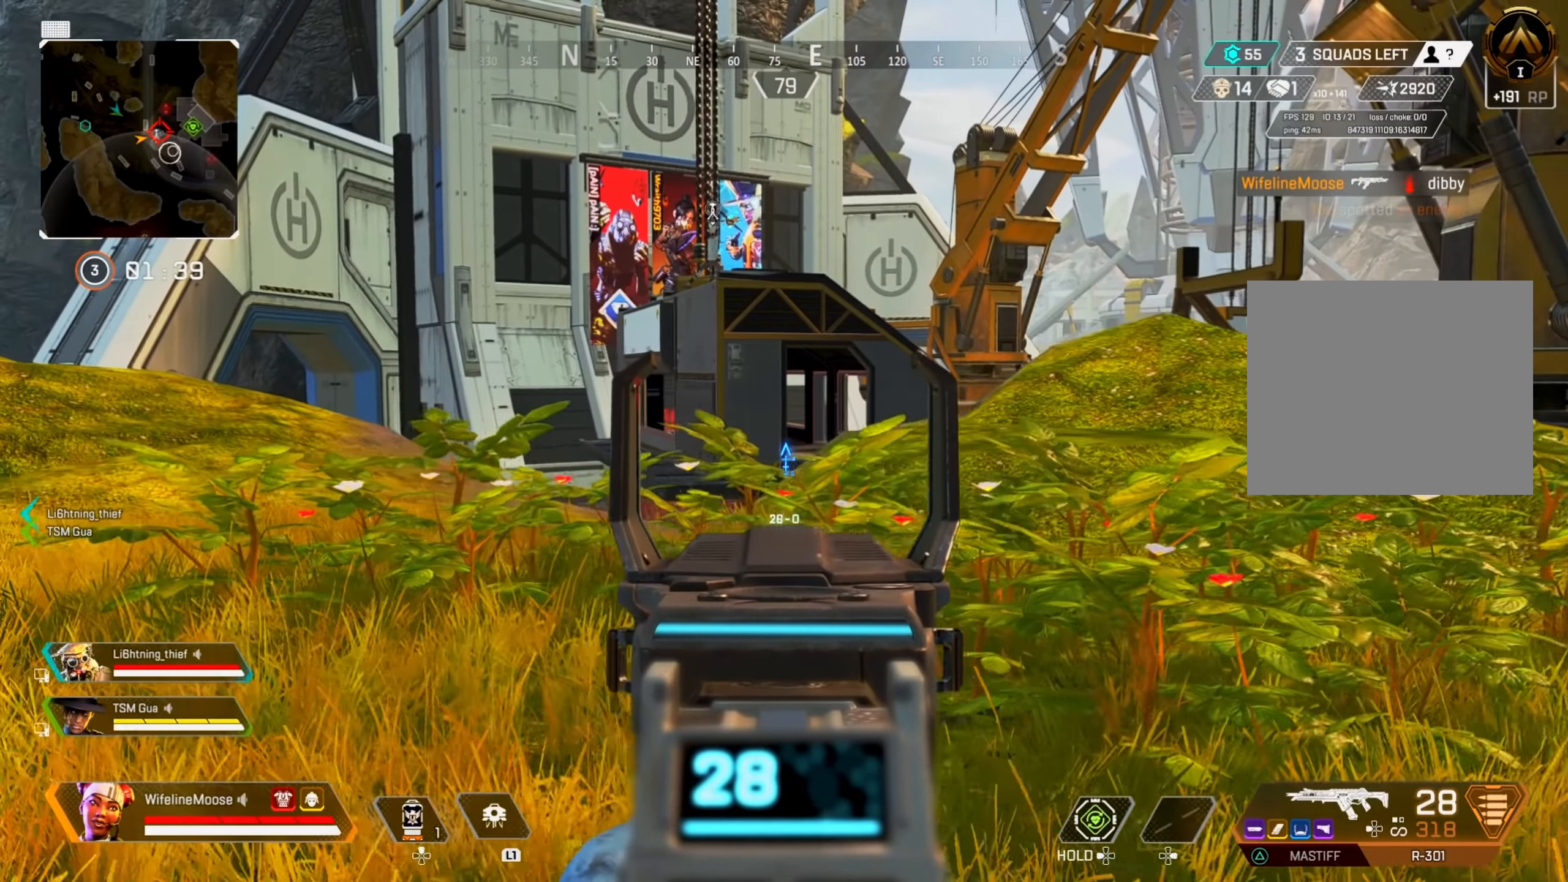
{"dt_ms": 500, "buttons": [], "left_stick": "down-left", "right_stick": "center", "events": [[250, "L2", "up"], [284, "right_stick", "right"], [400, "left_stick", "down-left"], [434, "right_stick", "center"]]}
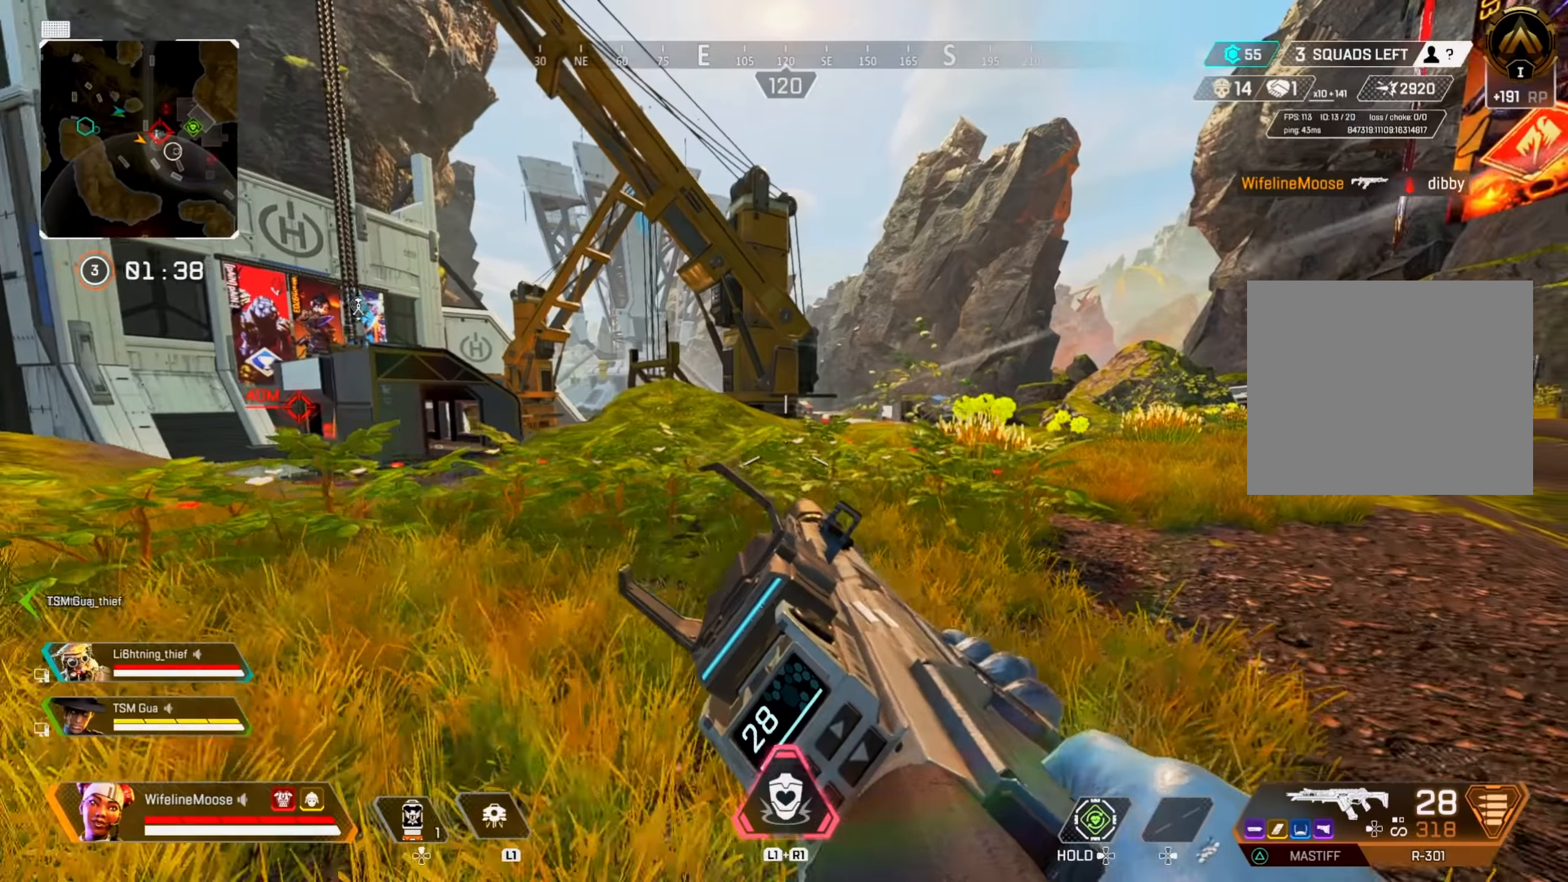
{"dt_ms": 501, "buttons": [], "left_stick": "down-left", "right_stick": "center", "events": [[134, "right_stick", "left"], [251, "right_stick", "center"]]}
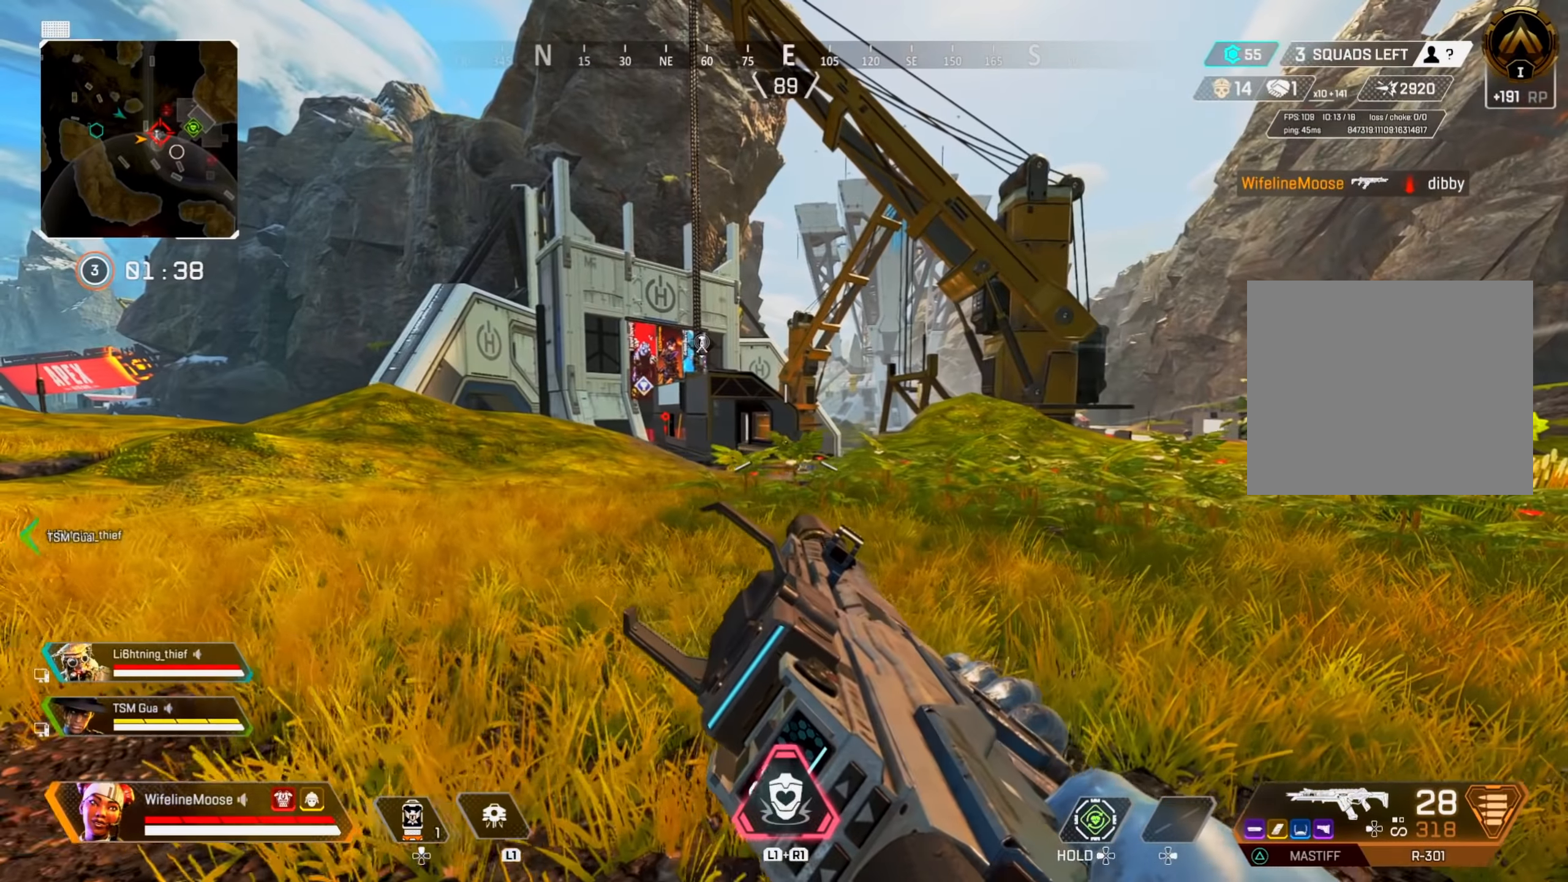
{"dt_ms": 500, "buttons": [], "left_stick": "down-left", "right_stick": "center", "events": []}
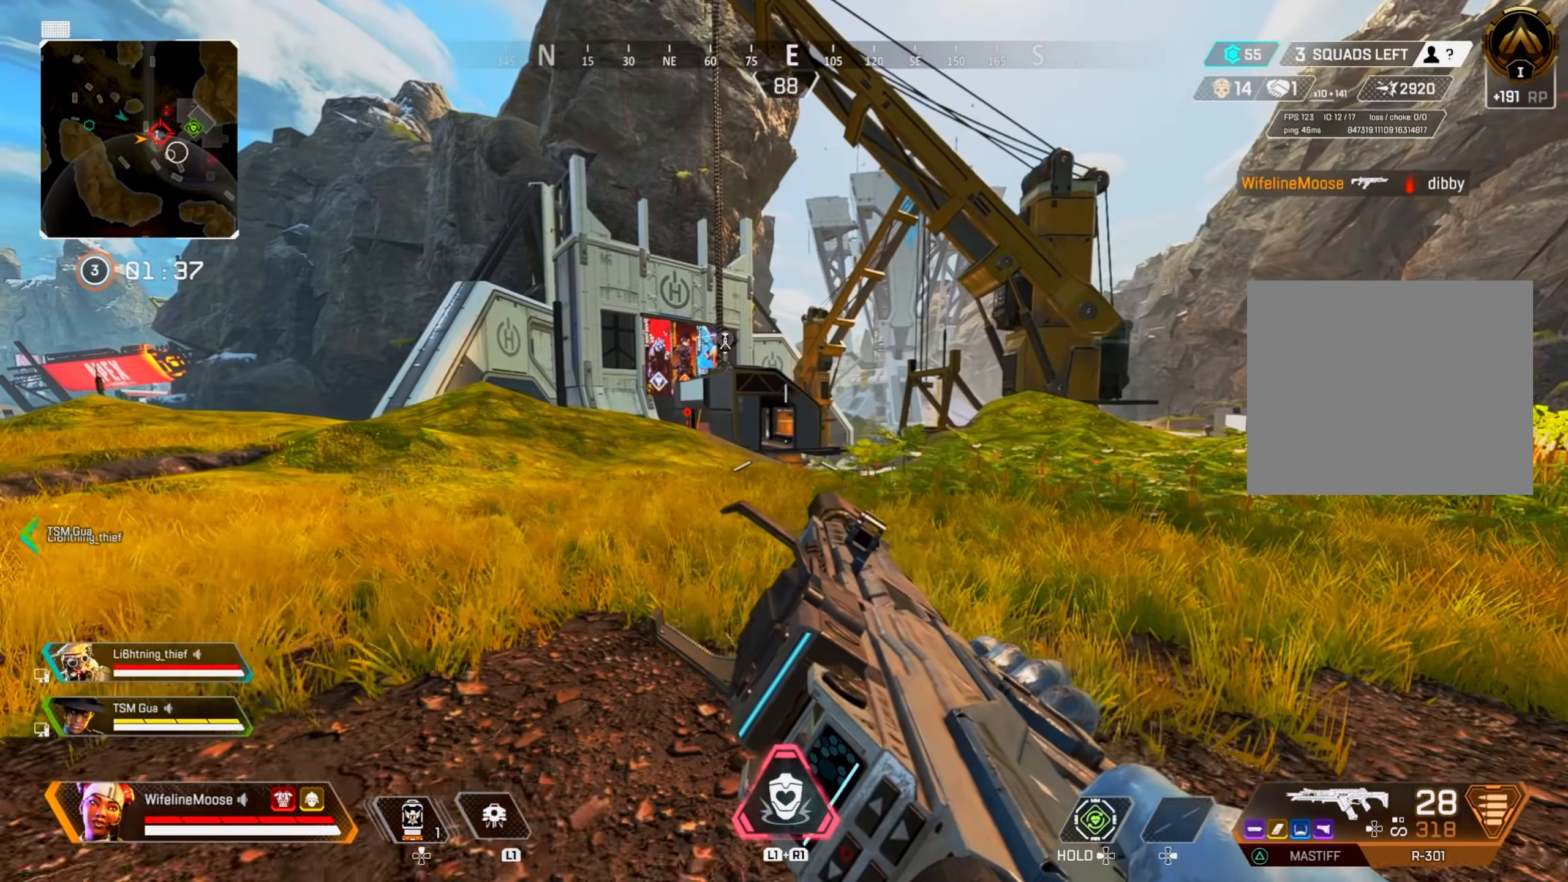
{"dt_ms": 501, "buttons": ["L2"], "left_stick": "down-right", "right_stick": "center", "events": [[100, "left_stick", "center"], [184, "L2", "down"], [184, "left_stick", "right"], [317, "left_stick", "down-right"], [351, "right_stick", "left"], [417, "right_stick", "center"]]}
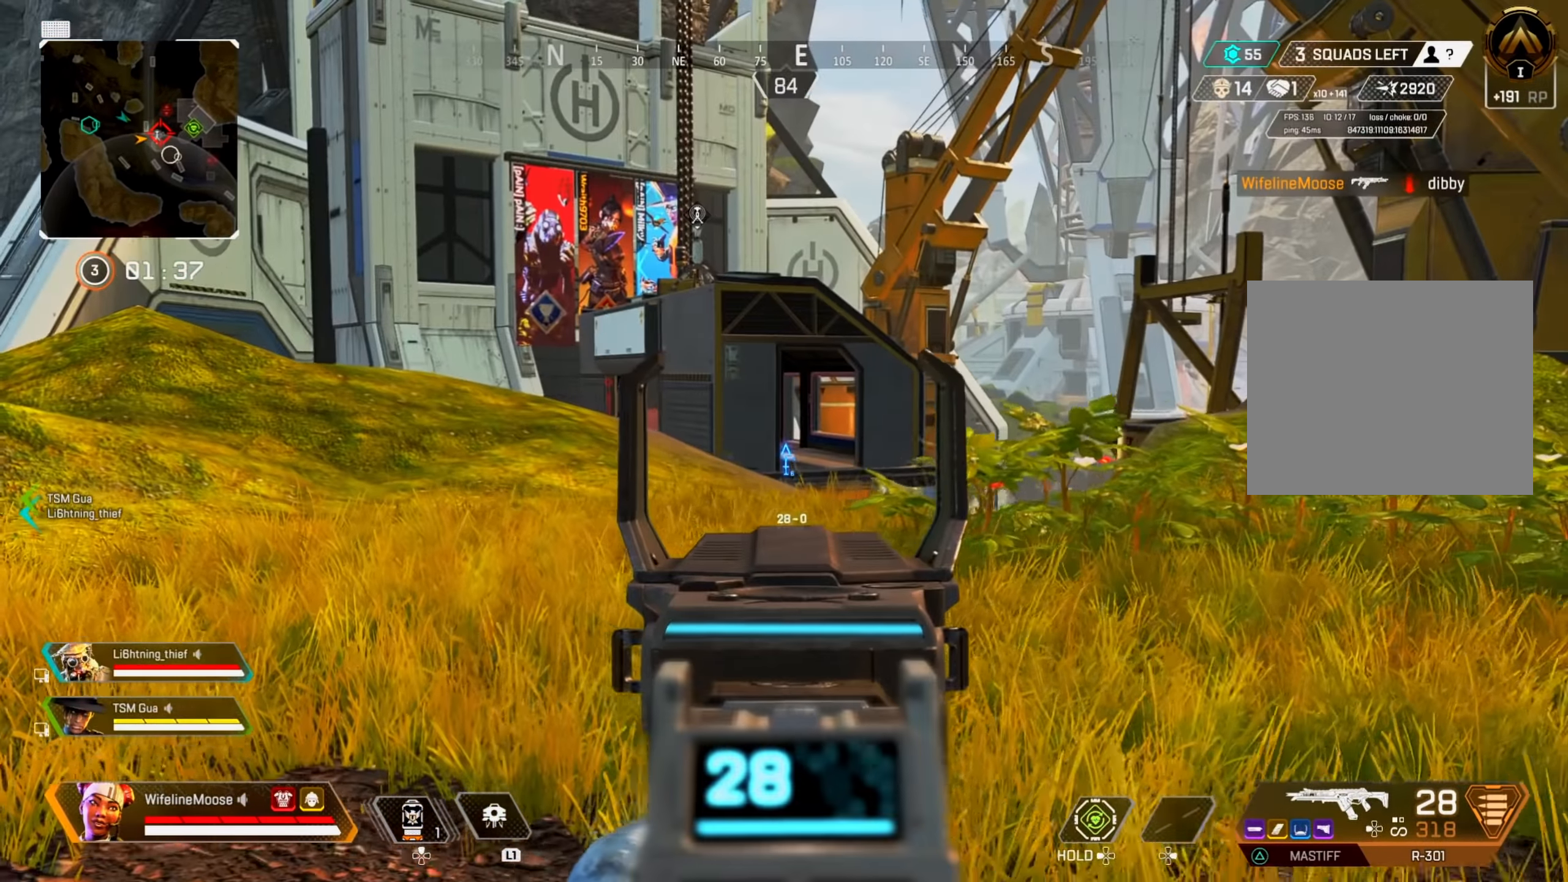
{"dt_ms": 500, "buttons": ["L2"], "left_stick": "center", "right_stick": "center", "events": [[384, "left_stick", "center"]]}
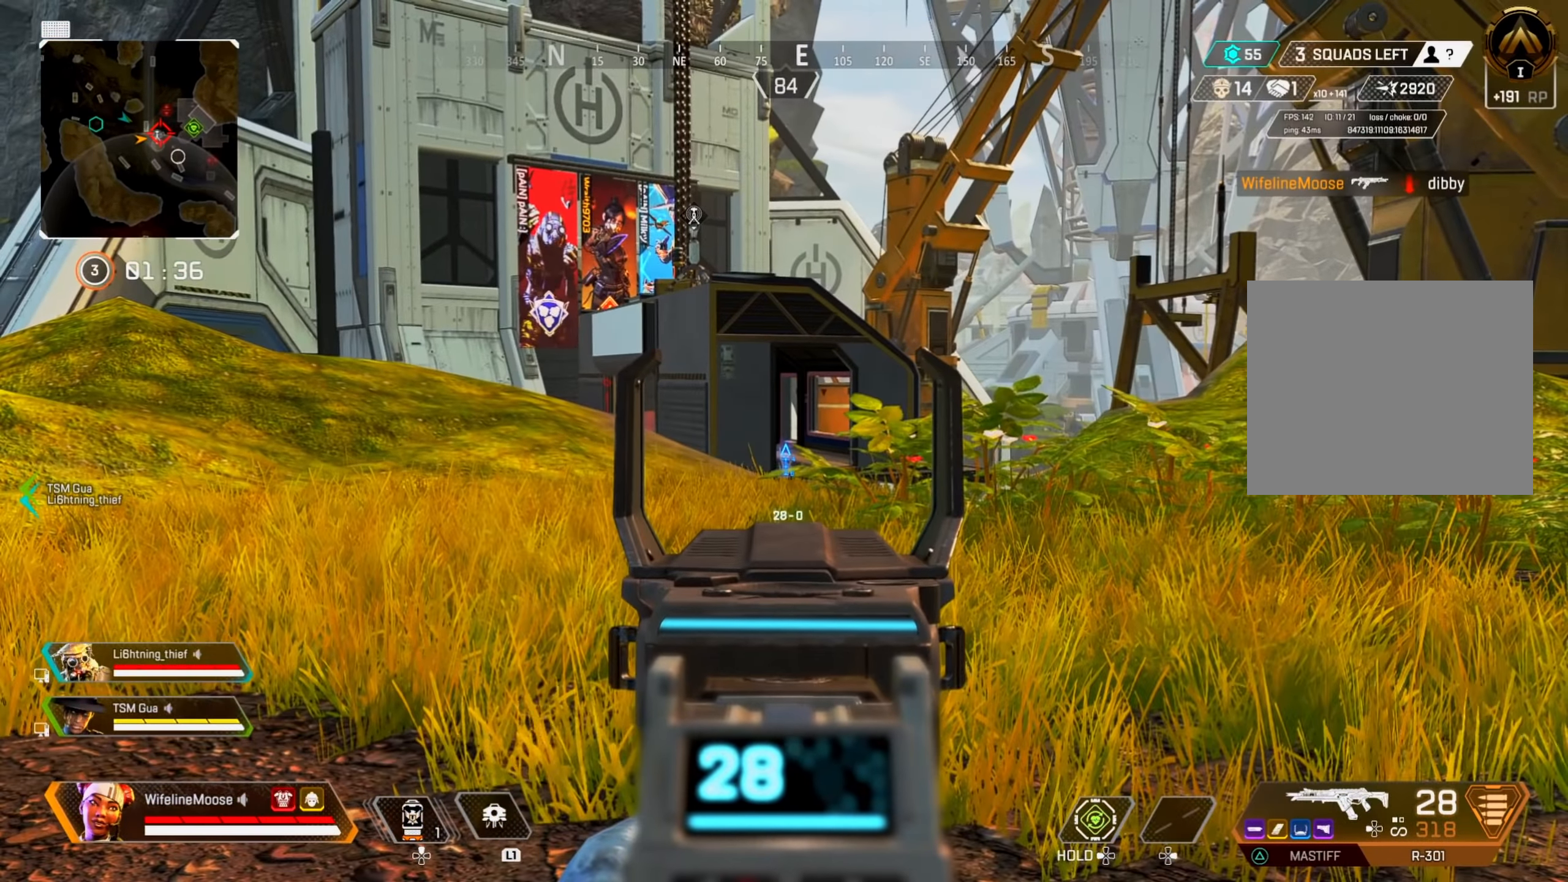
{"dt_ms": 501, "buttons": ["L2"], "left_stick": "left", "right_stick": "center", "events": [[84, "left_stick", "right"], [151, "left_stick", "down-right"], [251, "left_stick", "center"], [334, "right_stick", "right"], [384, "right_stick", "center"], [451, "left_stick", "left"]]}
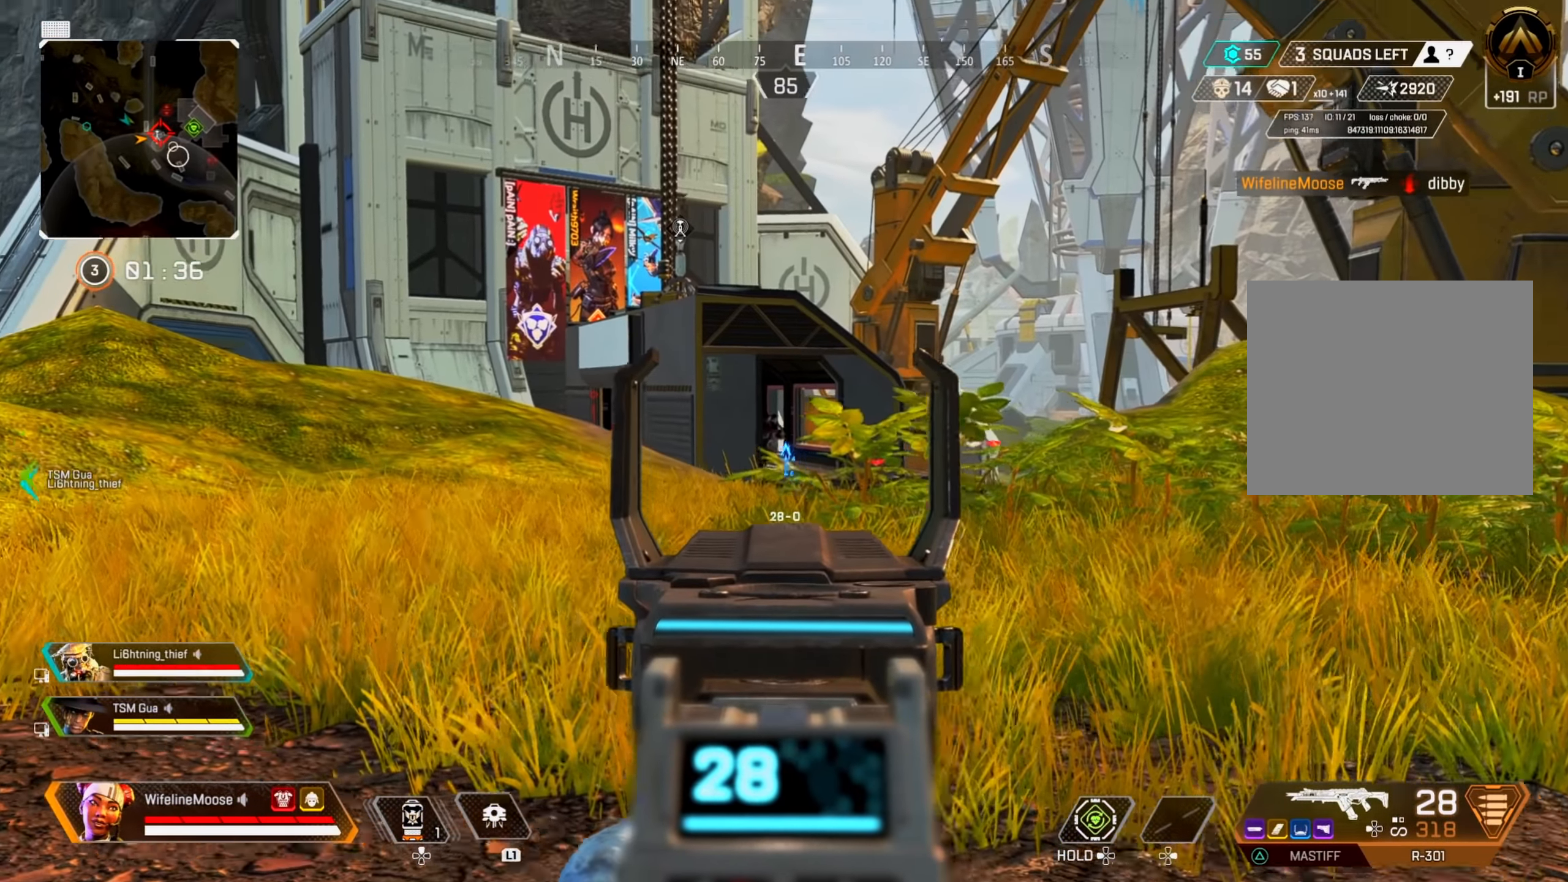
{"dt_ms": 500, "buttons": ["L2", "R2"], "left_stick": "center", "right_stick": "center", "events": [[17, "left_stick", "up-left"], [67, "R2", "down"], [317, "right_stick", "down"], [434, "right_stick", "center"], [467, "left_stick", "center"]]}
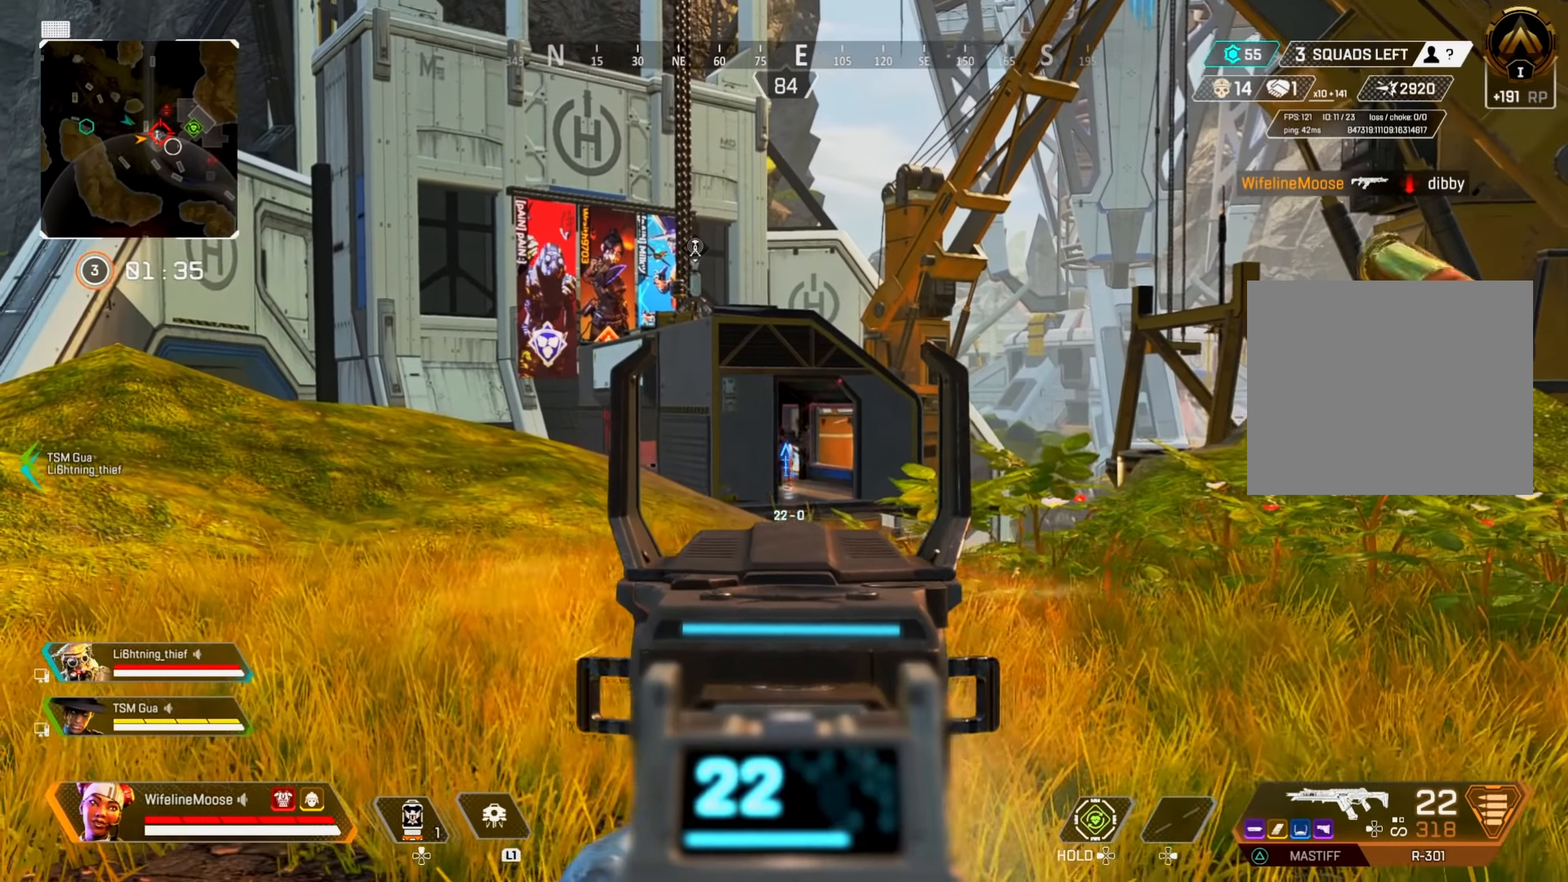
{"dt_ms": 501, "buttons": ["L2", "R2"], "left_stick": "right", "right_stick": "center", "events": [[17, "left_stick", "right"]]}
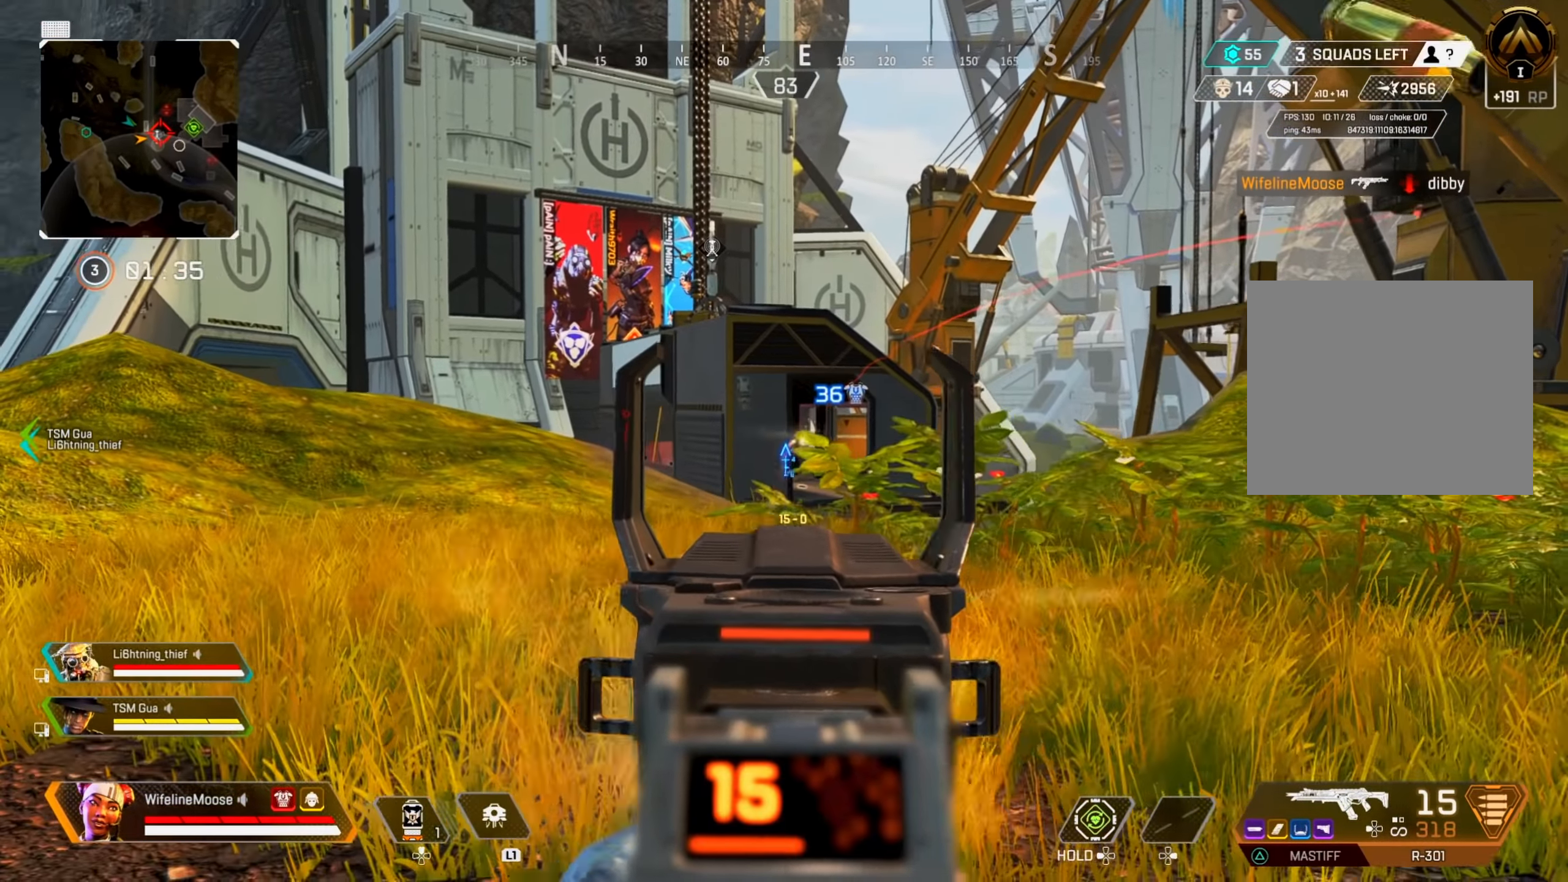
{"dt_ms": 501, "buttons": [], "left_stick": "up-left", "right_stick": "center", "events": [[33, "left_stick", "center"], [83, "L2", "up"], [83, "R2", "up"], [83, "left_stick", "left"], [183, "right_stick", "left"], [217, "left_stick", "up-left"], [367, "right_stick", "center"]]}
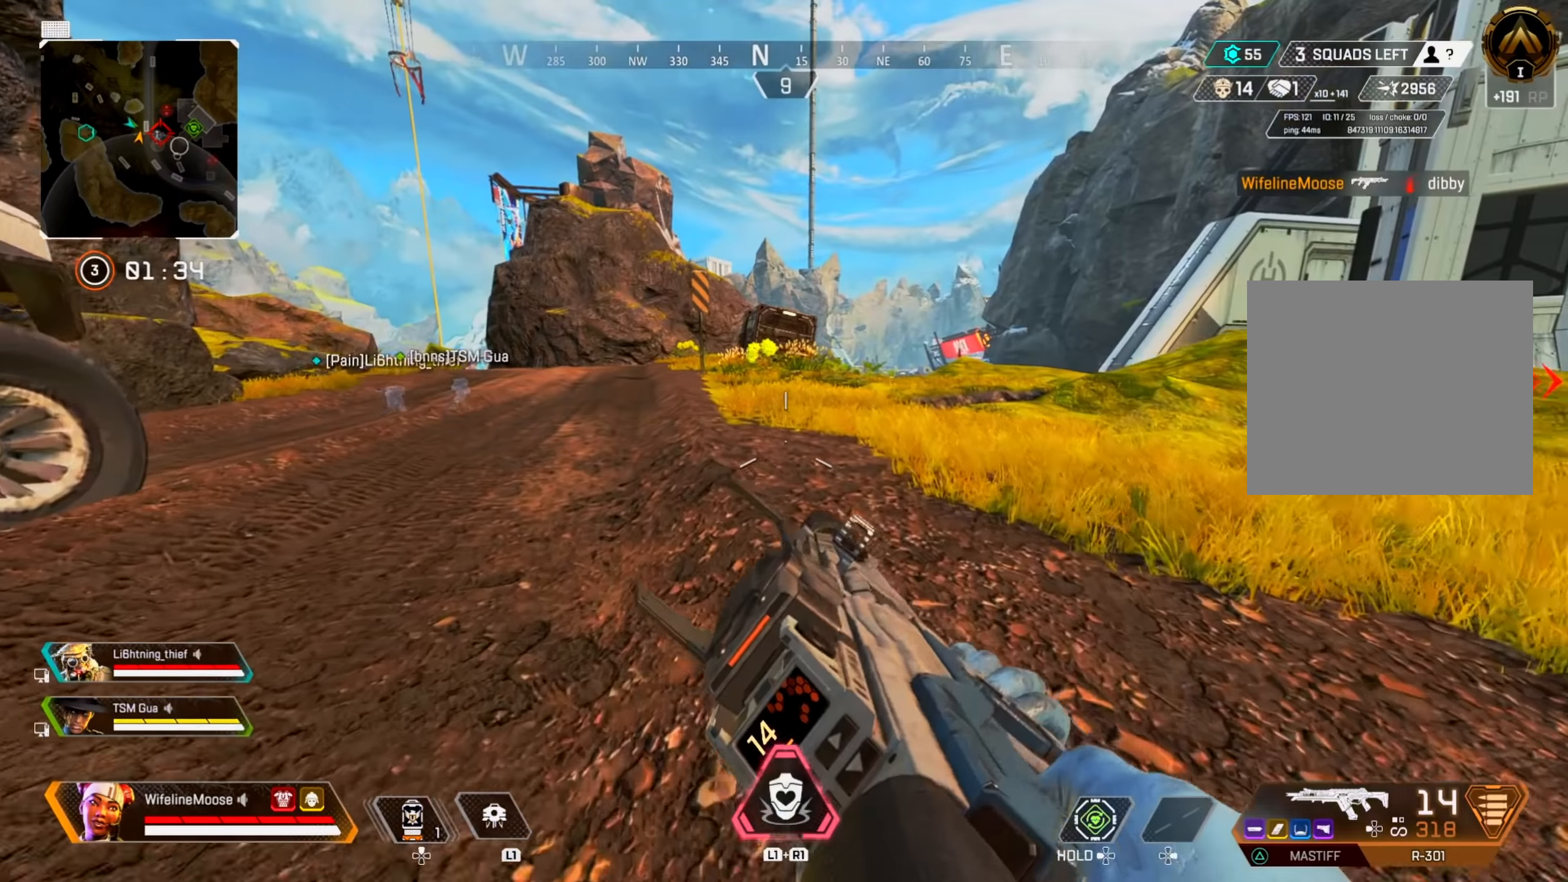
{"dt_ms": 500, "buttons": [], "left_stick": "up-left", "right_stick": "right", "events": [[16, "CROSS", "down"], [116, "SQUARE", "down"], [133, "CROSS", "up"], [200, "SQUARE", "up"], [467, "right_stick", "right"]]}